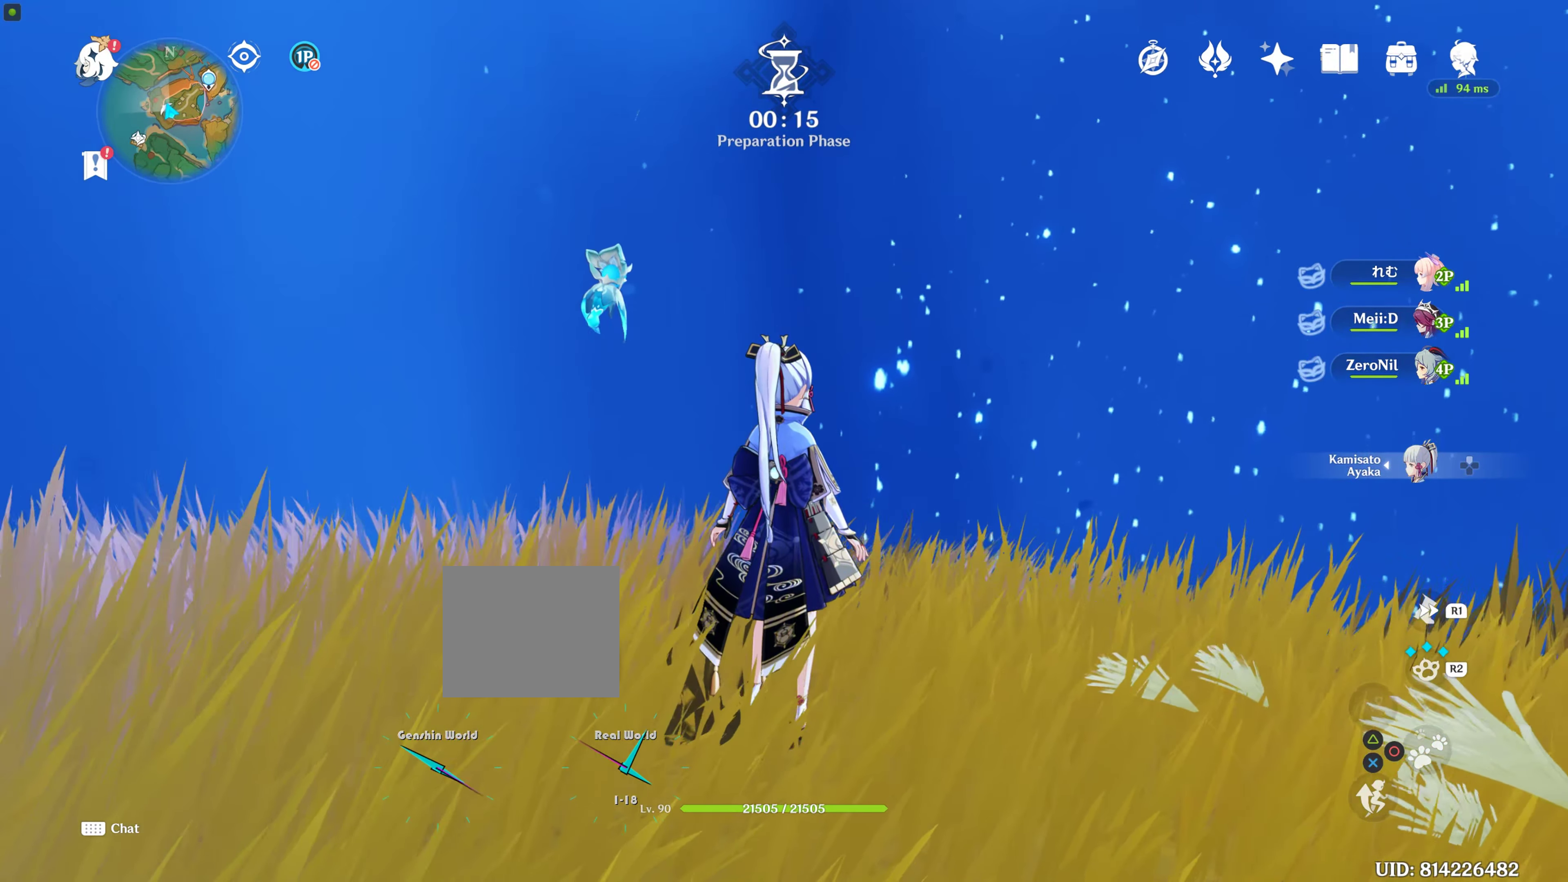
Gameplay with a controller (PlayStation layout); each line is a JSON object with the inputs held at the frame after it. "events" lists button and stick changes between this image and that frame as [ms after this image, input, new state], when the widget could be followed in between. Not read: L2 L3 R3.
{"buttons": [], "left_stick": "up-right", "right_stick": "up", "events": [[266, "right_stick", "up"], [467, "left_stick", "up-right"]]}
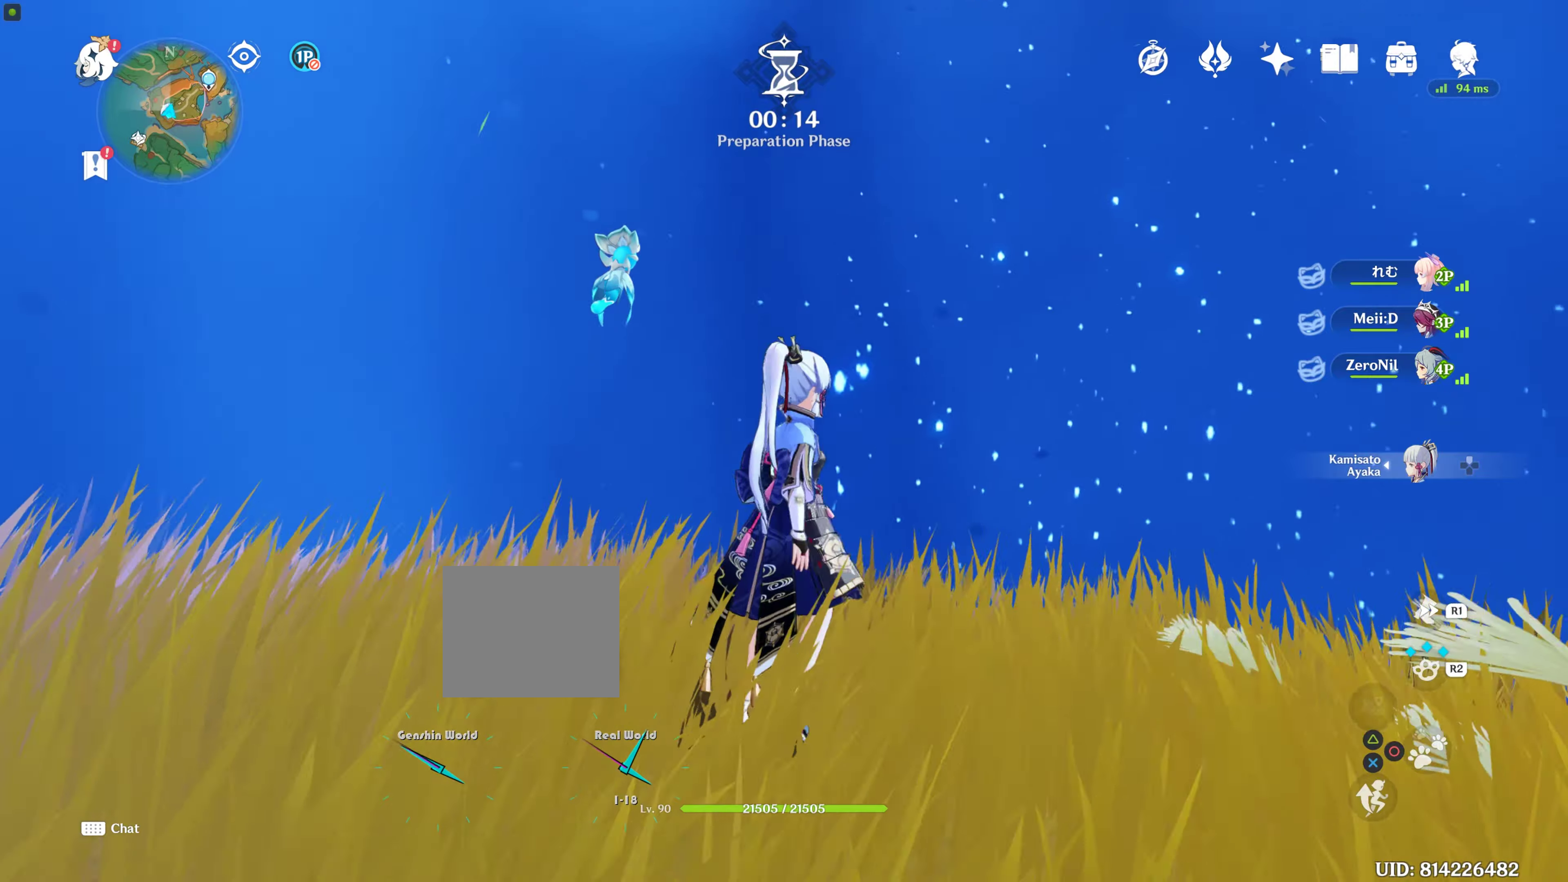
{"buttons": [], "left_stick": "right", "right_stick": "down-right", "events": [[117, "left_stick", "down-right"], [117, "right_stick", "center"], [400, "left_stick", "right"], [500, "right_stick", "down-right"]]}
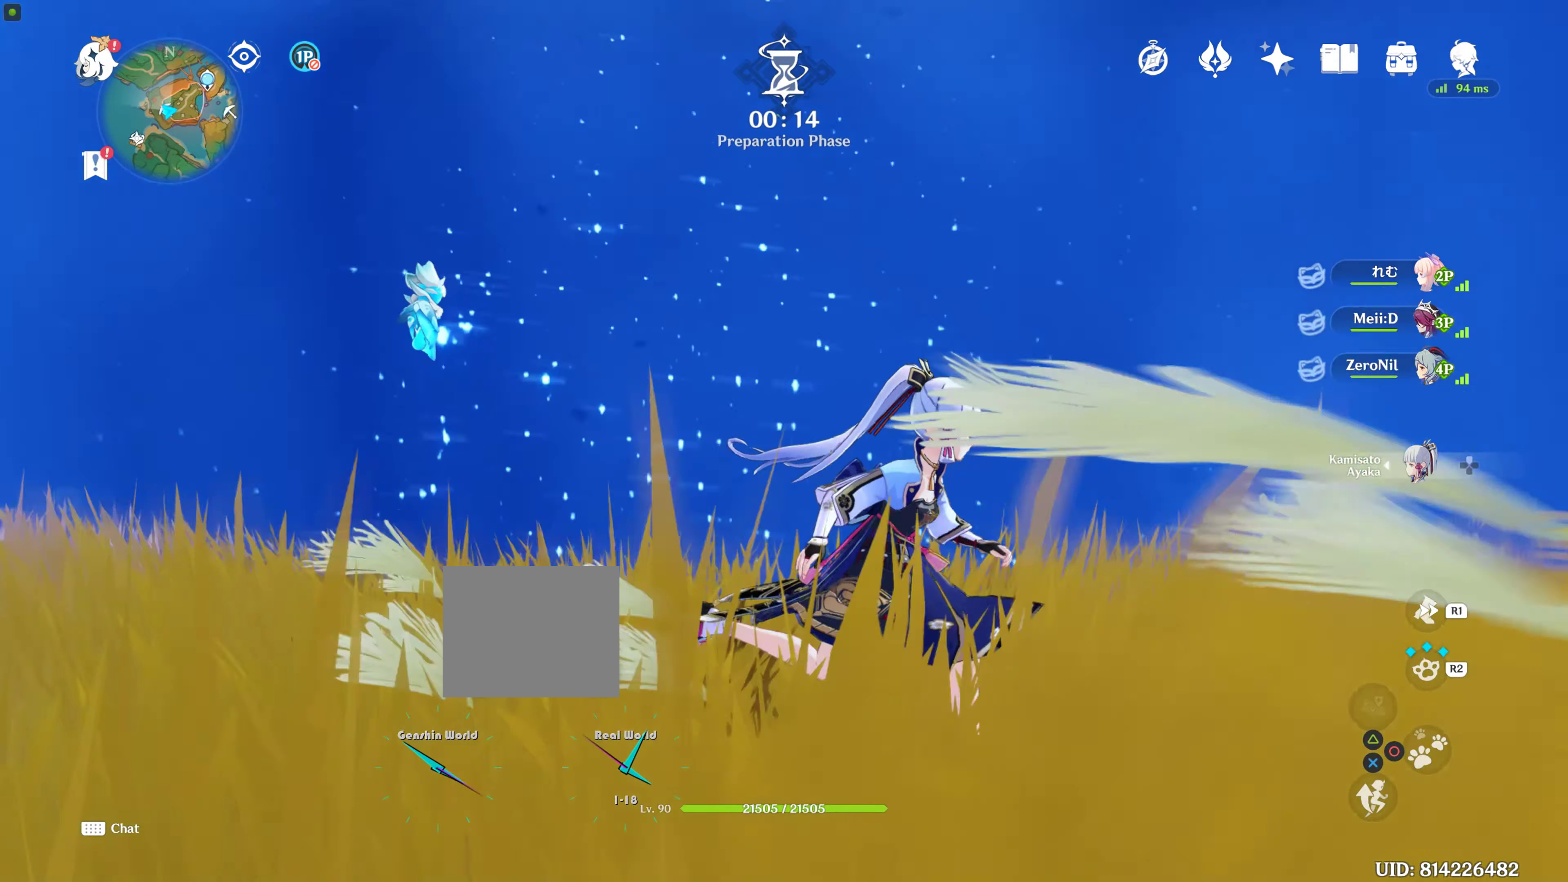
{"buttons": [], "left_stick": "center", "right_stick": "center", "events": [[150, "left_stick", "up"], [250, "left_stick", "center"], [250, "right_stick", "center"]]}
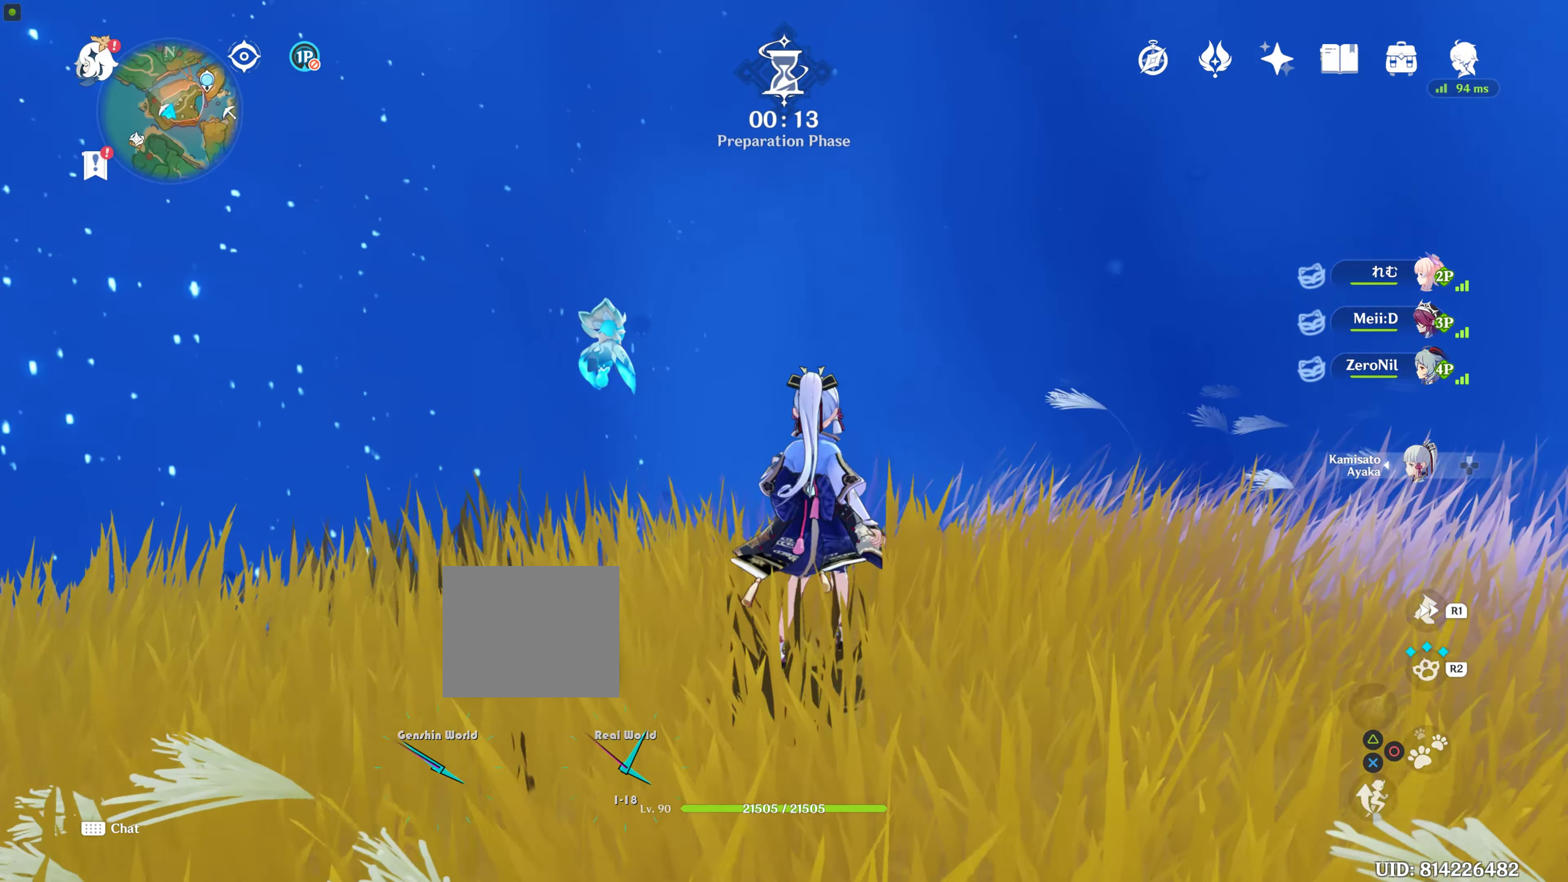
{"buttons": [], "left_stick": "center", "right_stick": "left", "events": [[400, "right_stick", "left"]]}
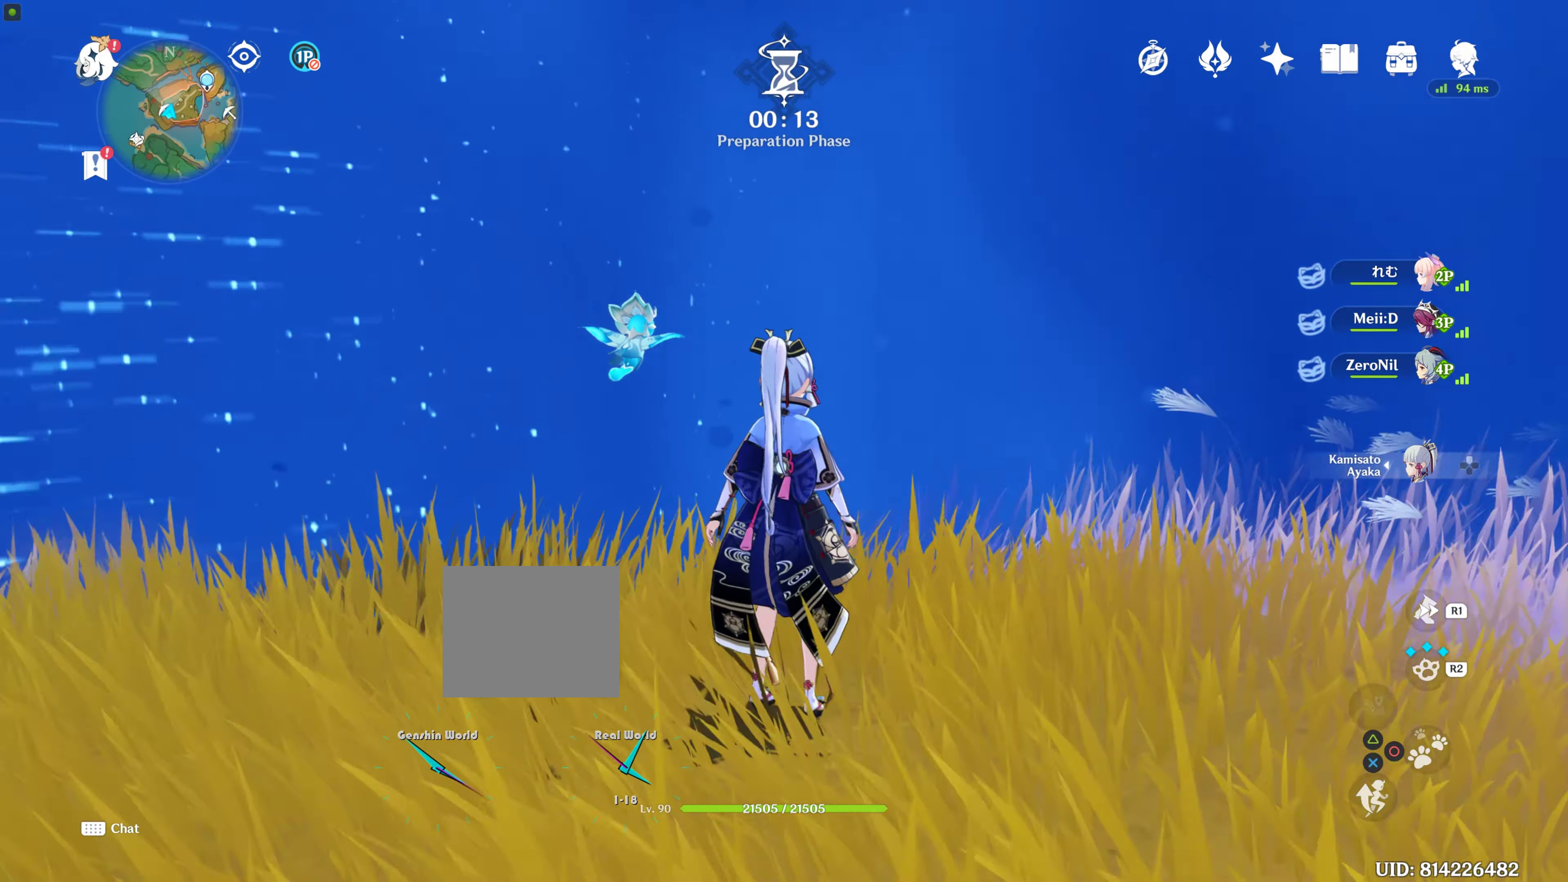
{"buttons": [], "left_stick": "down-left", "right_stick": "left", "events": [[50, "left_stick", "down-left"]]}
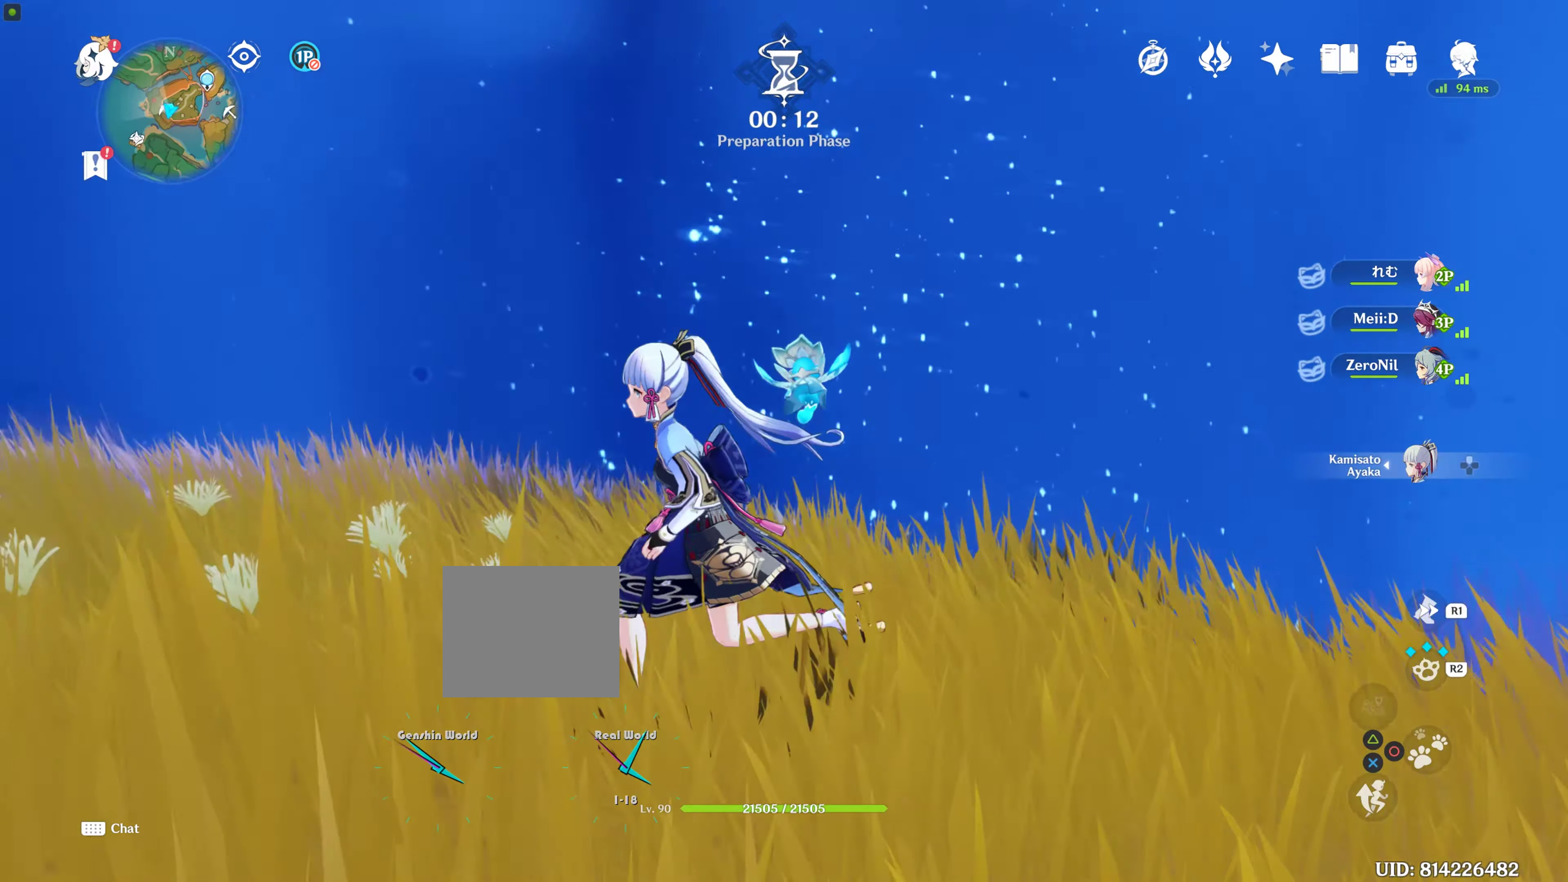
{"buttons": [], "left_stick": "center", "right_stick": "center", "events": [[67, "left_stick", "left"], [167, "left_stick", "center"], [167, "right_stick", "center"]]}
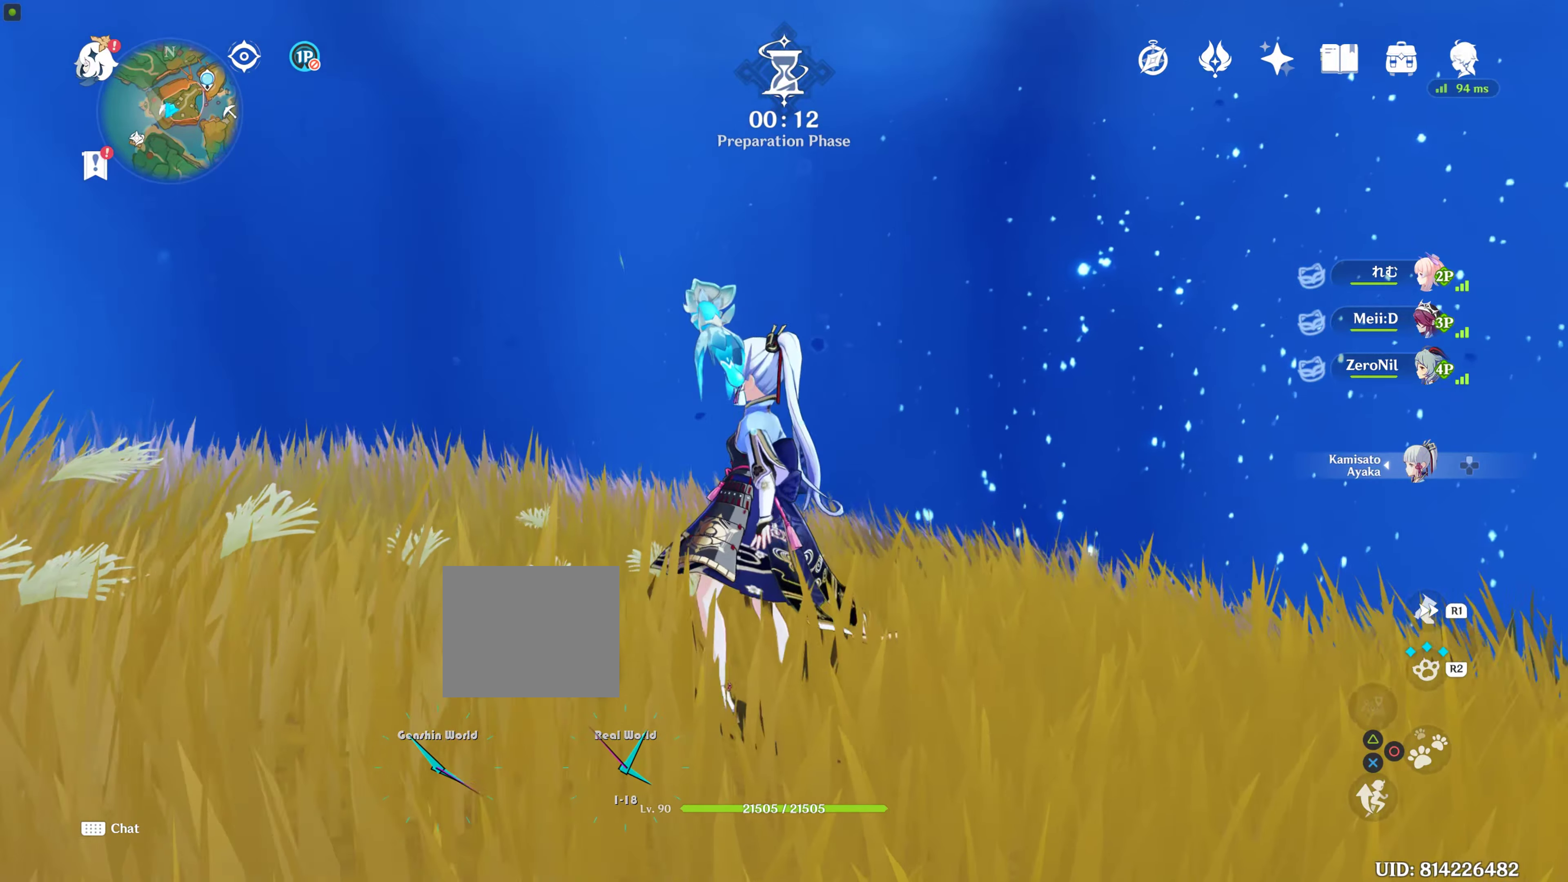
{"buttons": [], "left_stick": "center", "right_stick": "center", "events": []}
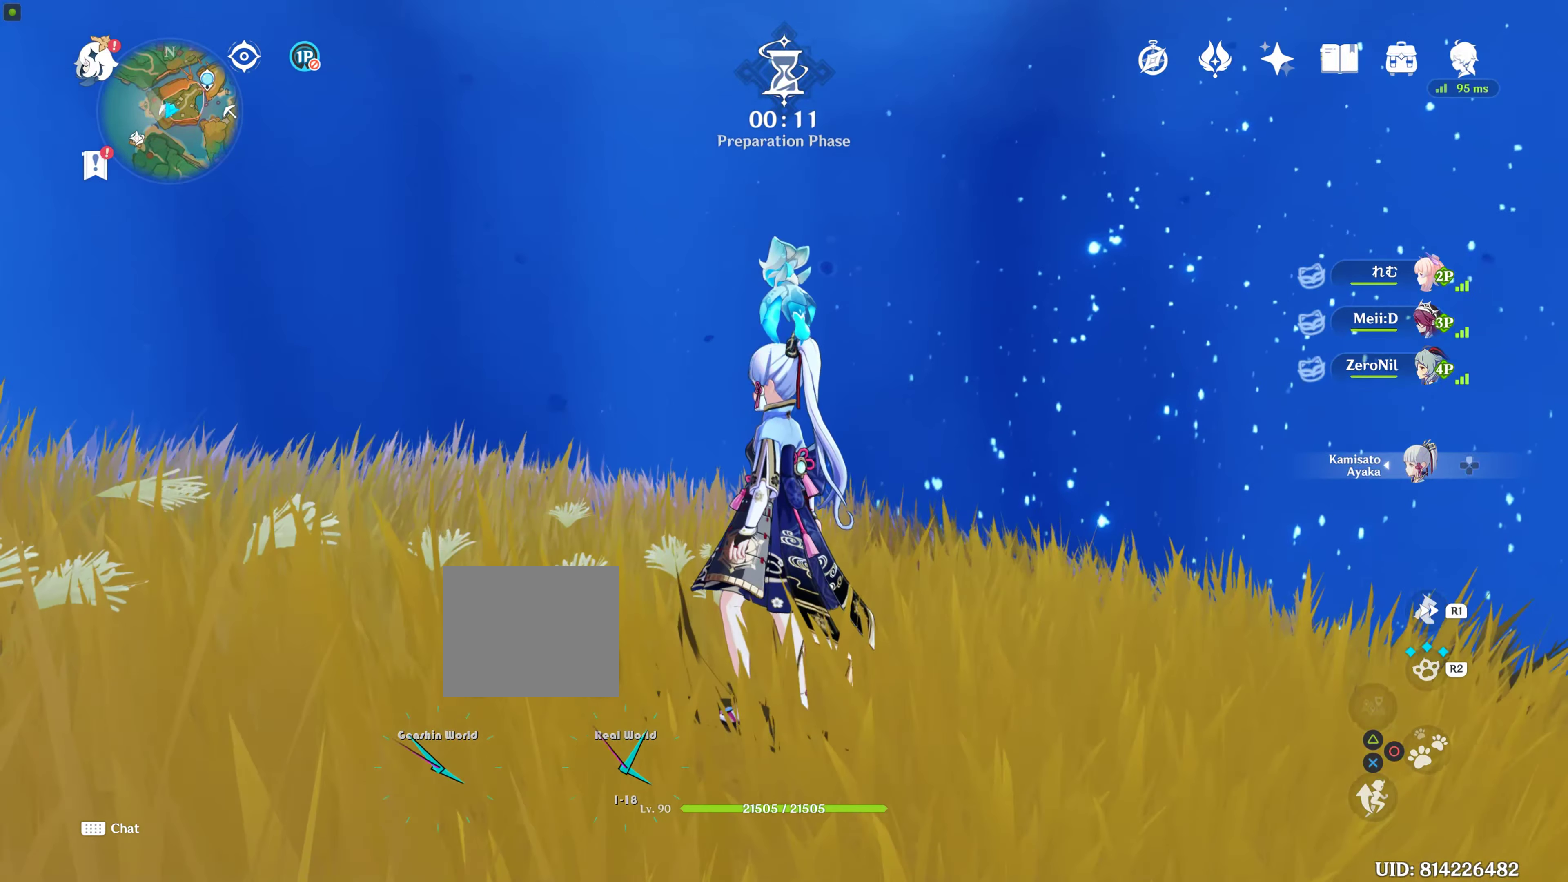
{"buttons": [], "left_stick": "center", "right_stick": "center", "events": []}
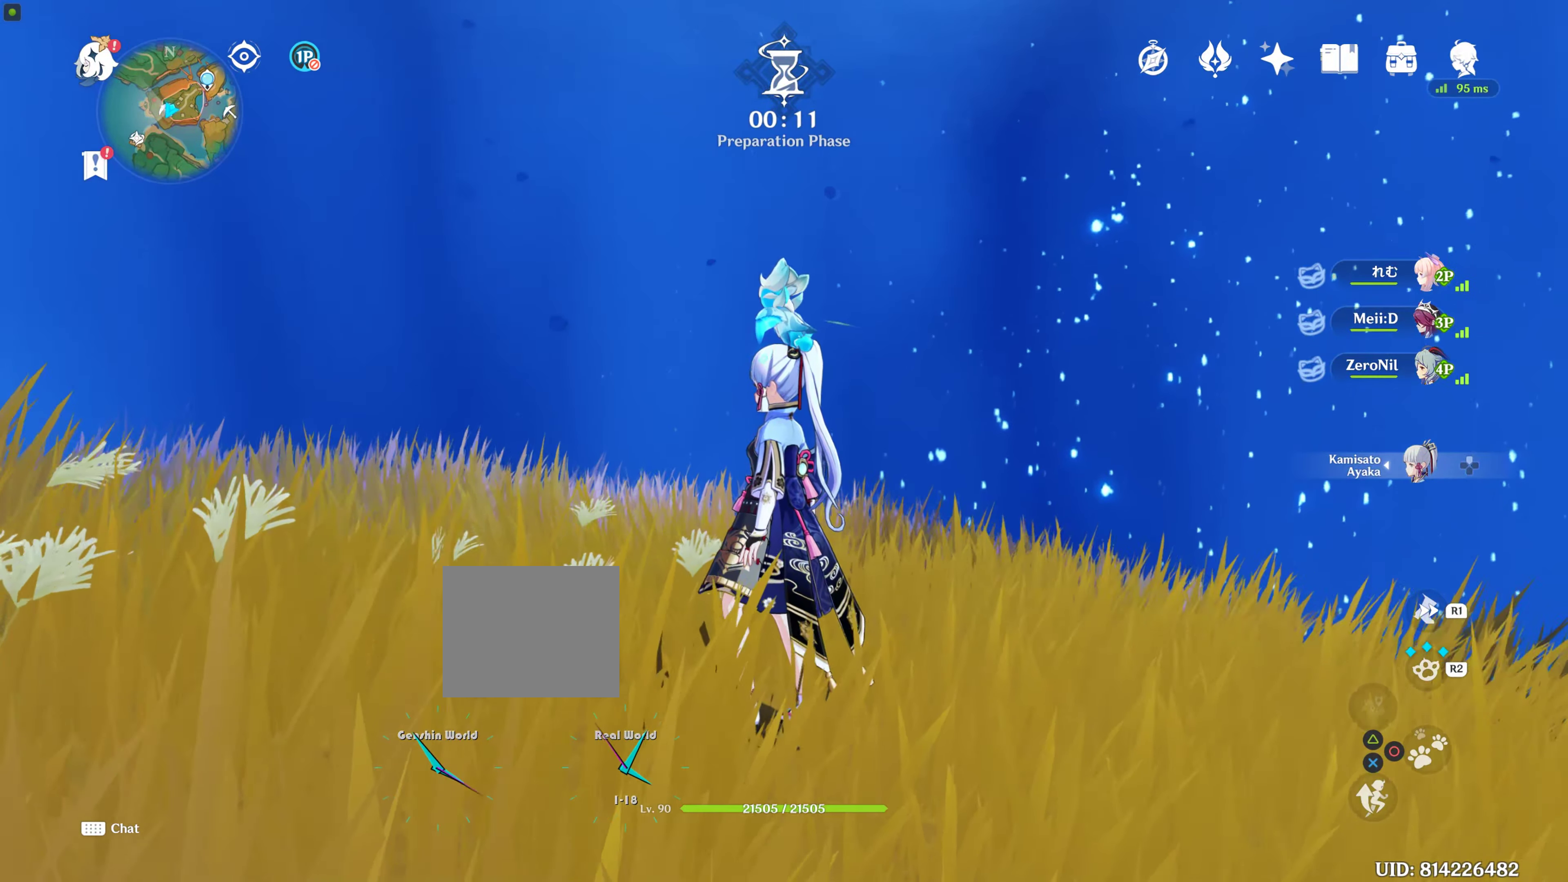
{"buttons": [], "left_stick": "center", "right_stick": "center", "events": []}
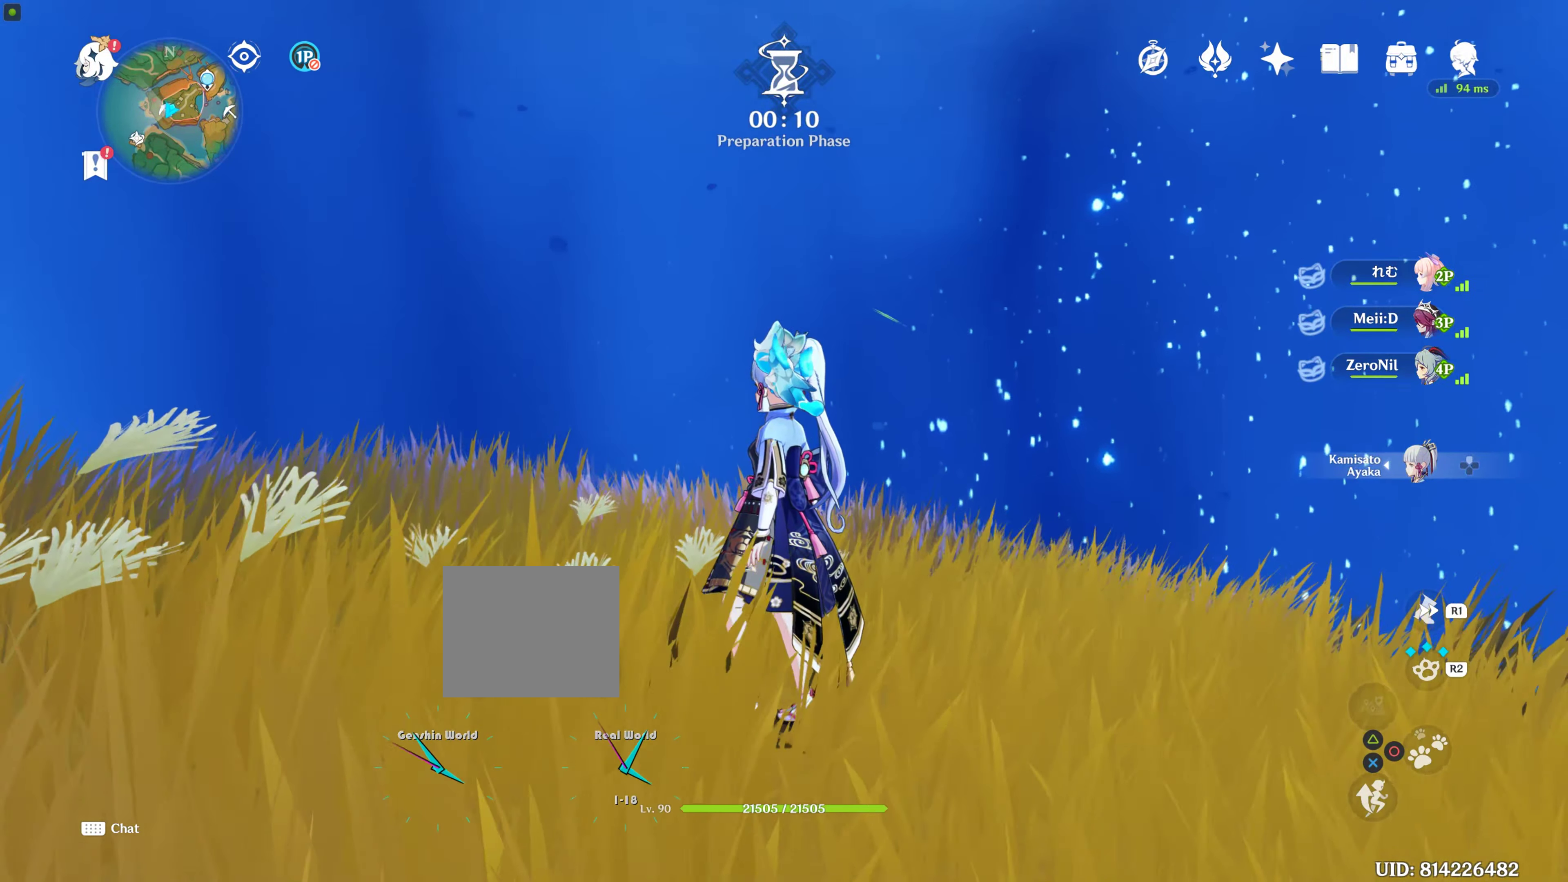
{"buttons": [], "left_stick": "center", "right_stick": "center", "events": []}
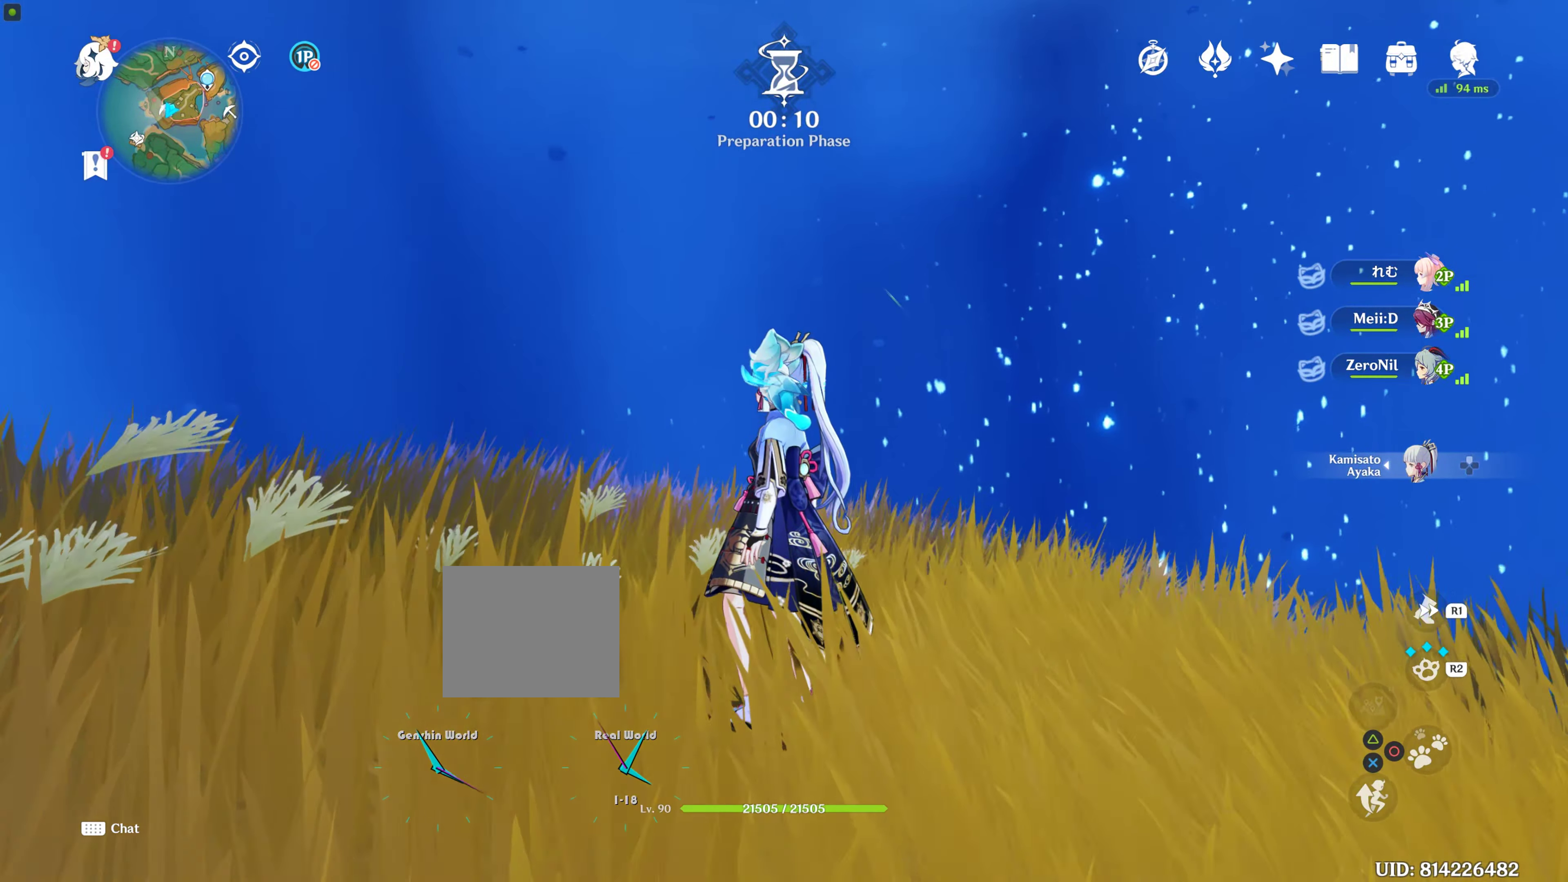
{"buttons": [], "left_stick": "center", "right_stick": "center", "events": []}
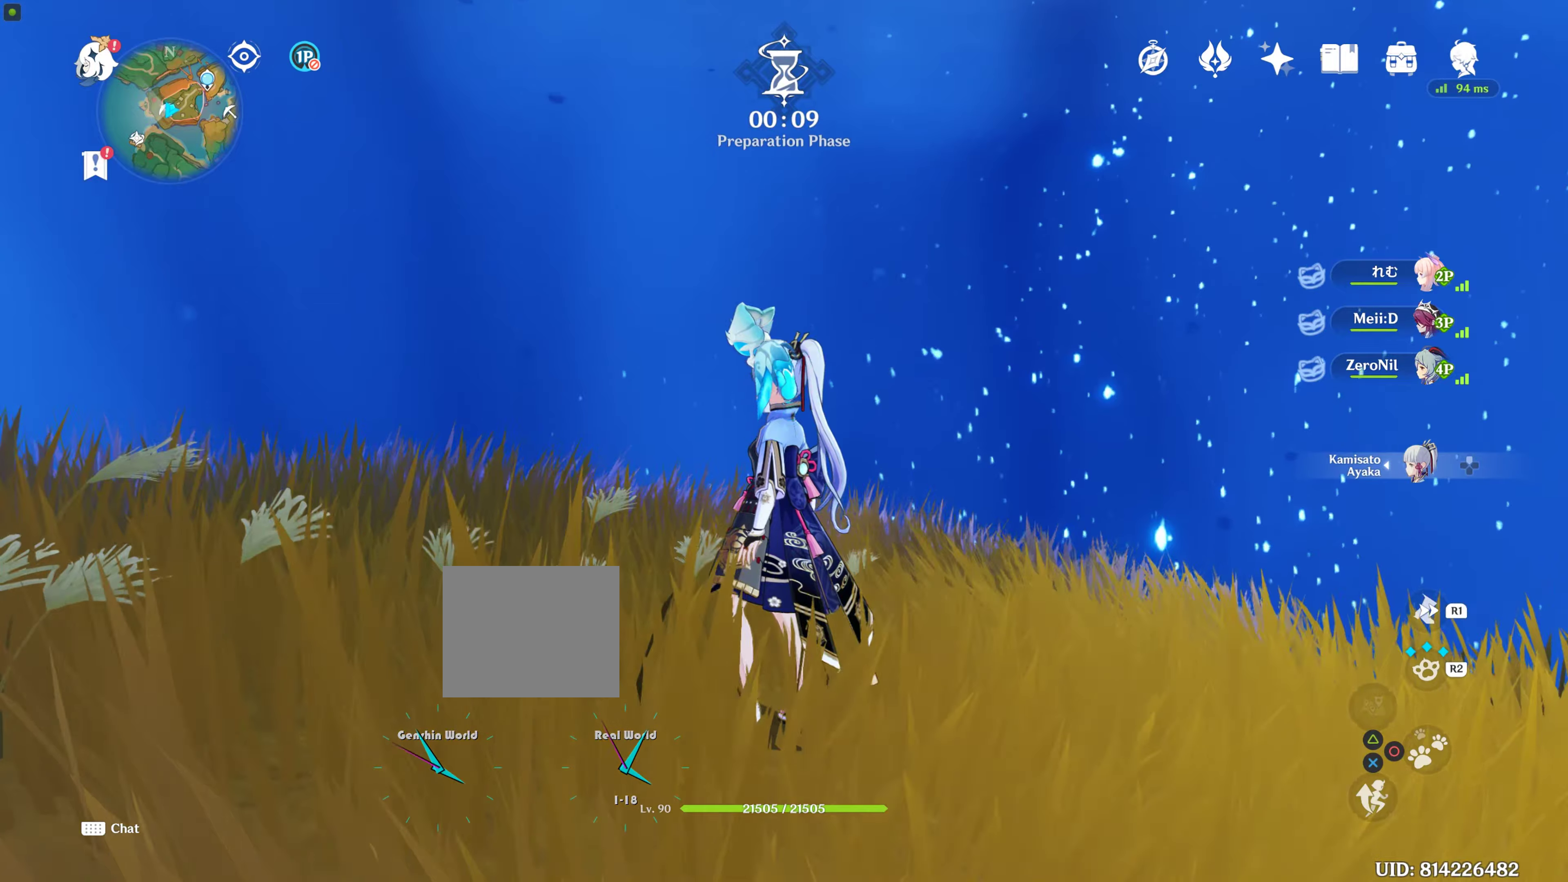
{"buttons": [], "left_stick": "center", "right_stick": "center", "events": []}
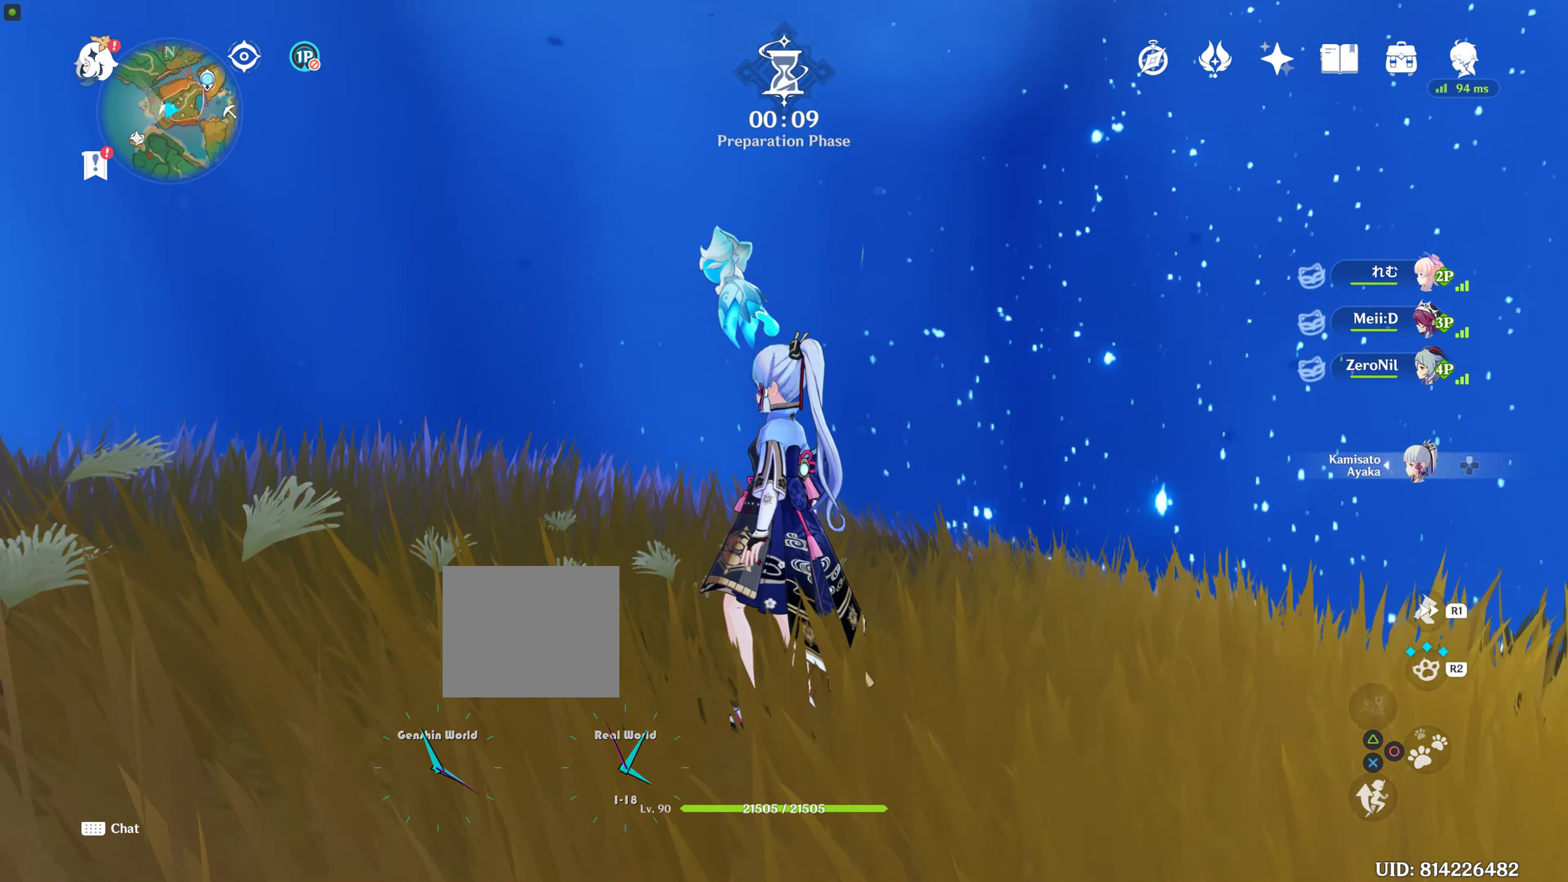
{"buttons": [], "left_stick": "center", "right_stick": "center", "events": []}
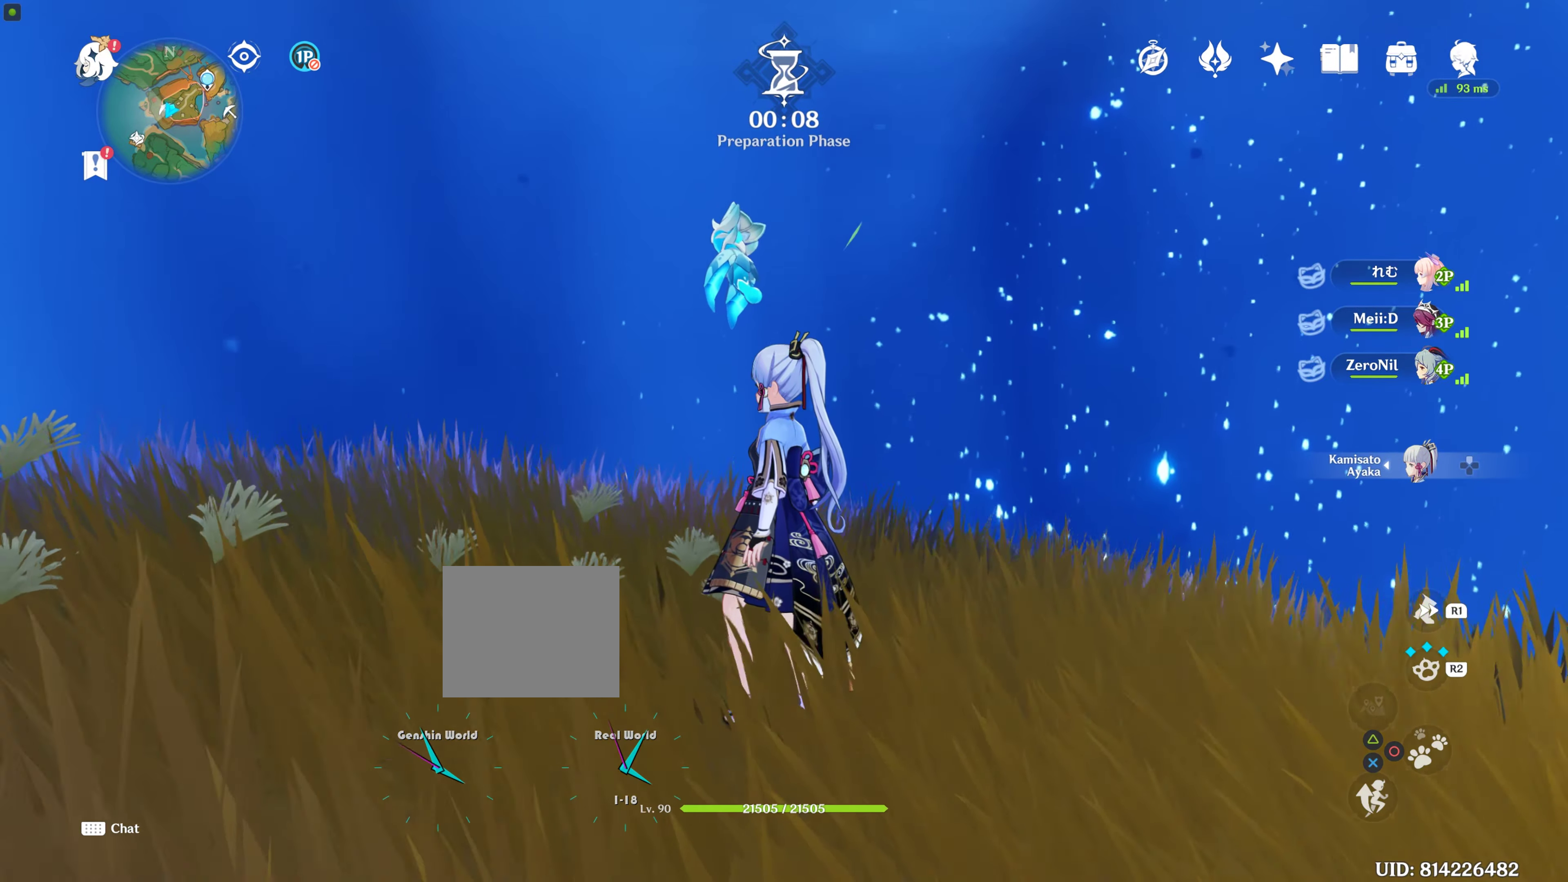
{"buttons": [], "left_stick": "center", "right_stick": "center", "events": []}
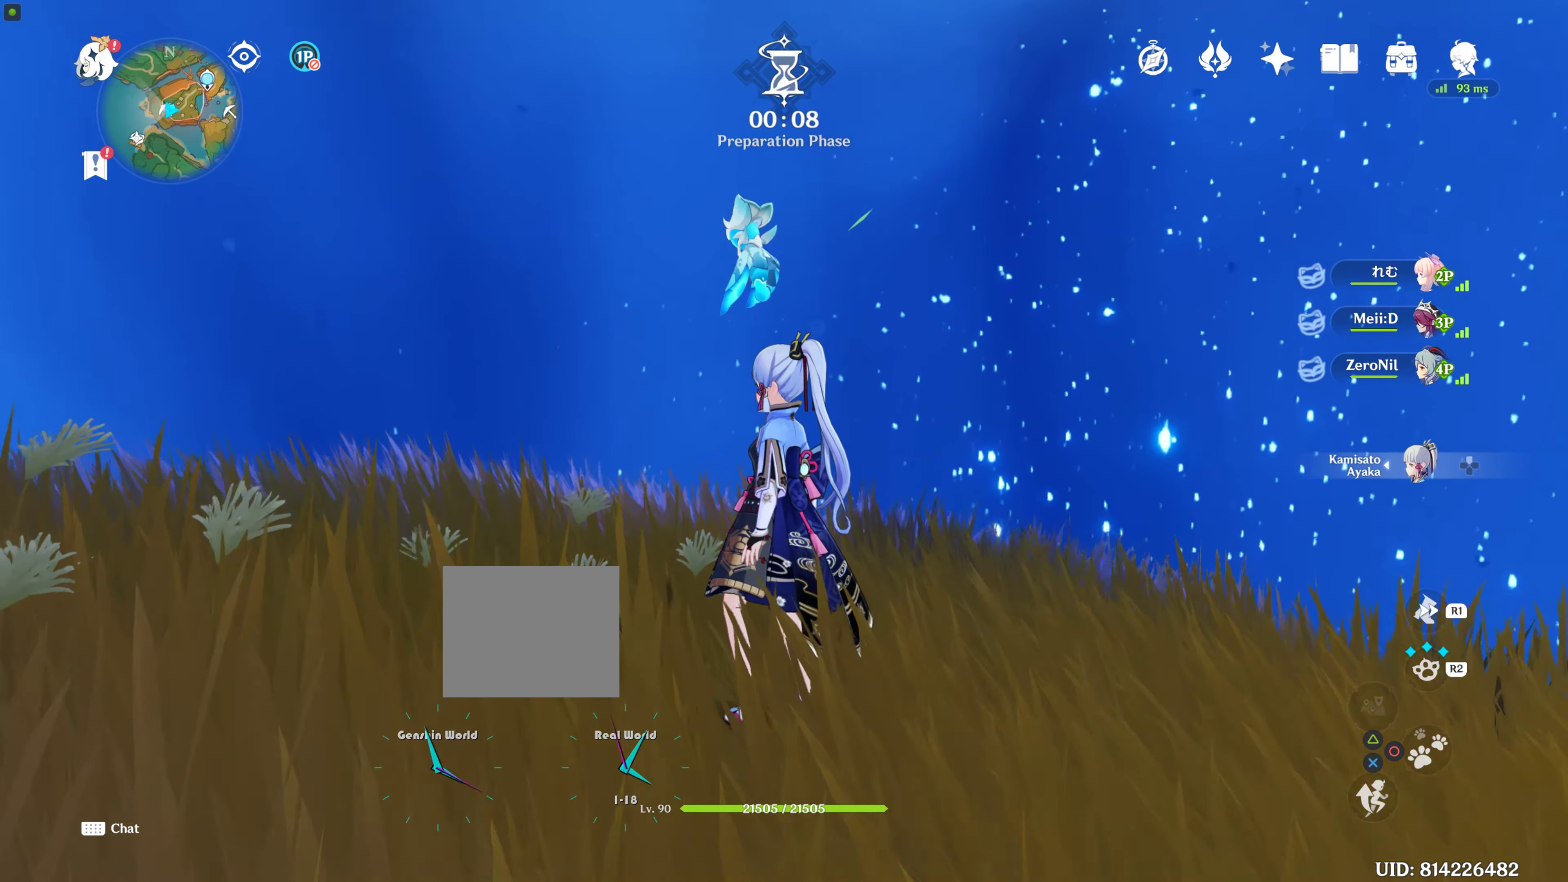
{"buttons": [], "left_stick": "center", "right_stick": "center", "events": []}
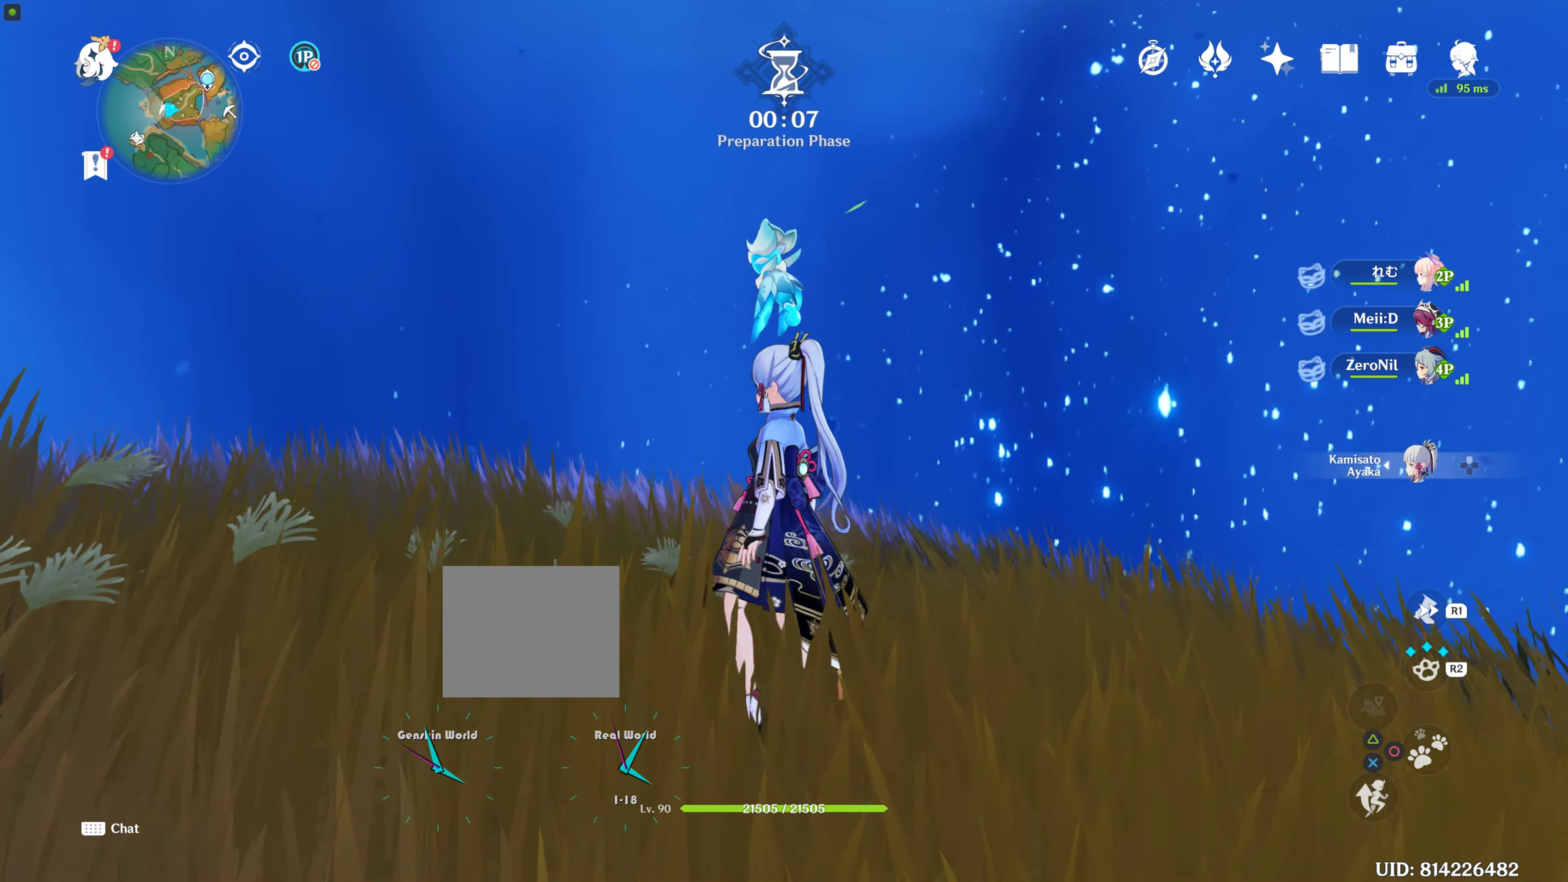
{"buttons": [], "left_stick": "center", "right_stick": "center", "events": []}
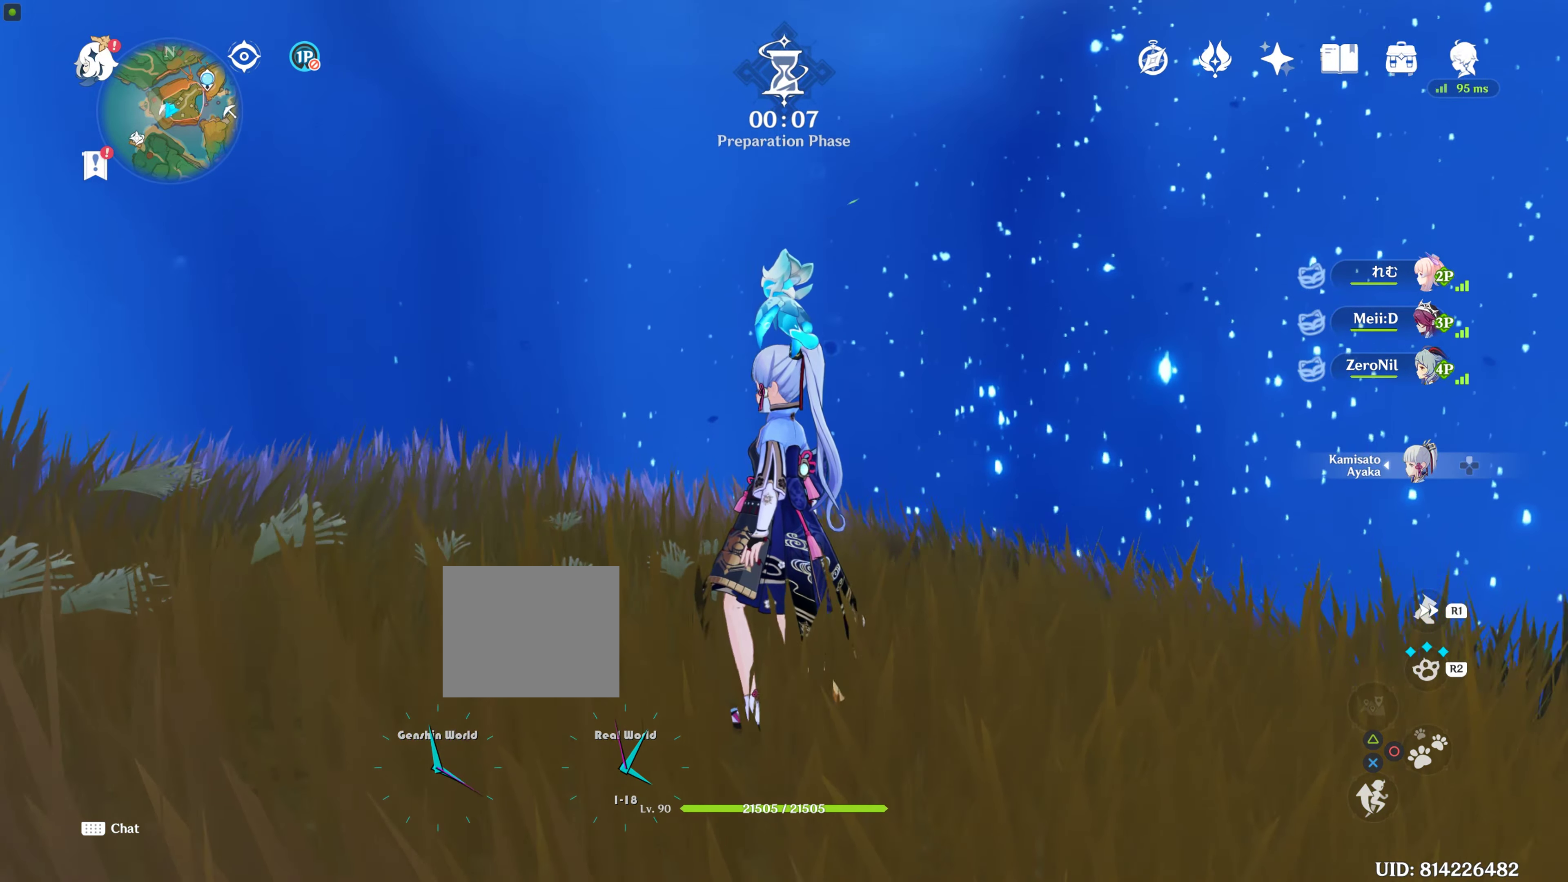
{"buttons": [], "left_stick": "up", "right_stick": "center", "events": [[417, "left_stick", "up"]]}
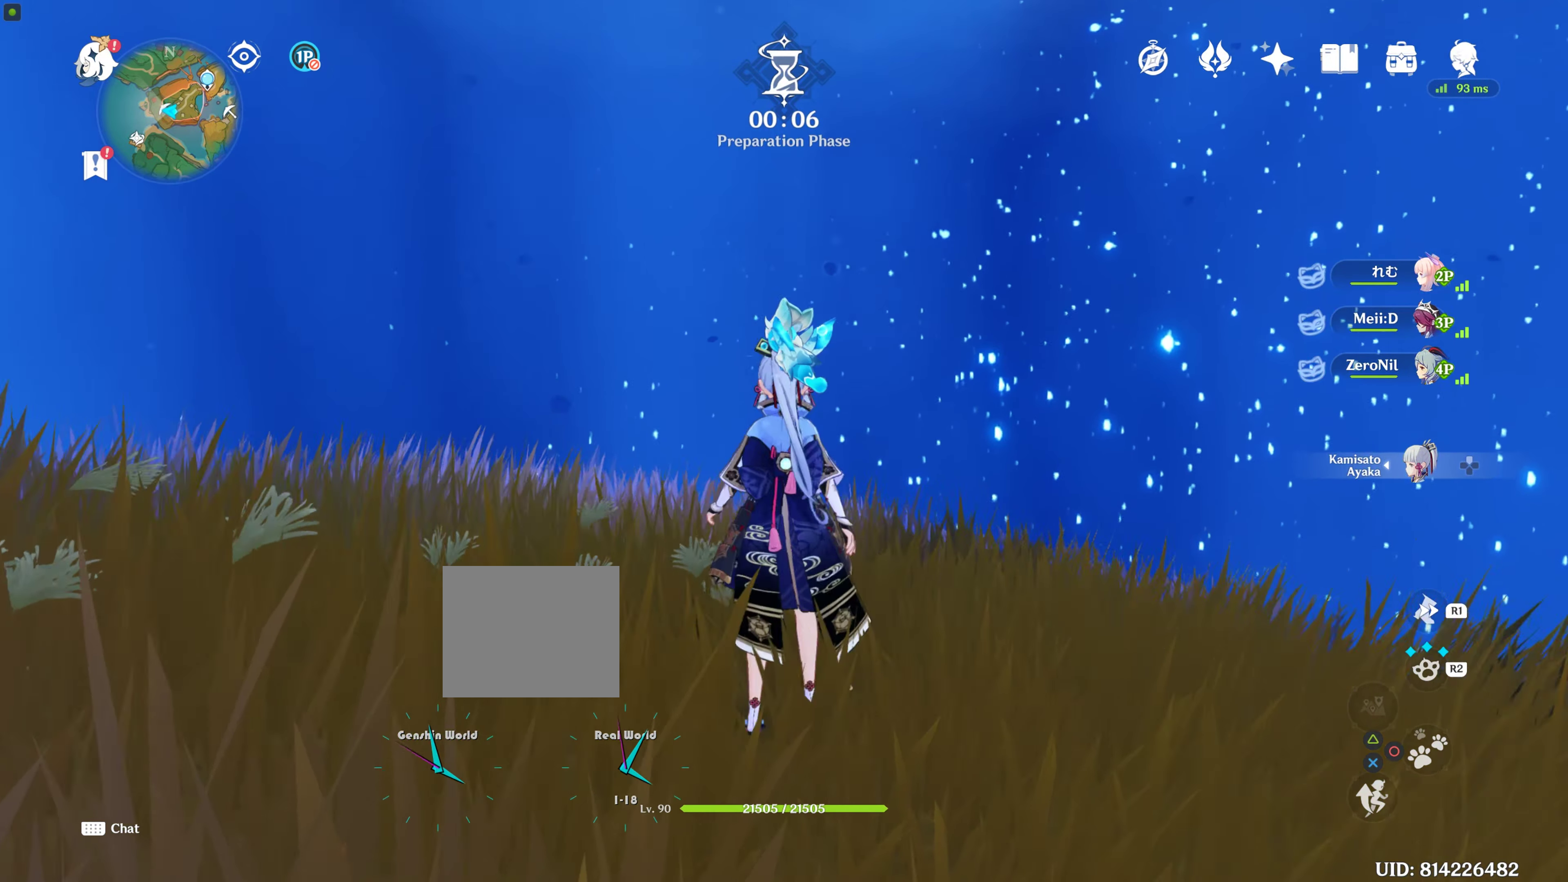
{"buttons": [], "left_stick": "up", "right_stick": "center", "events": []}
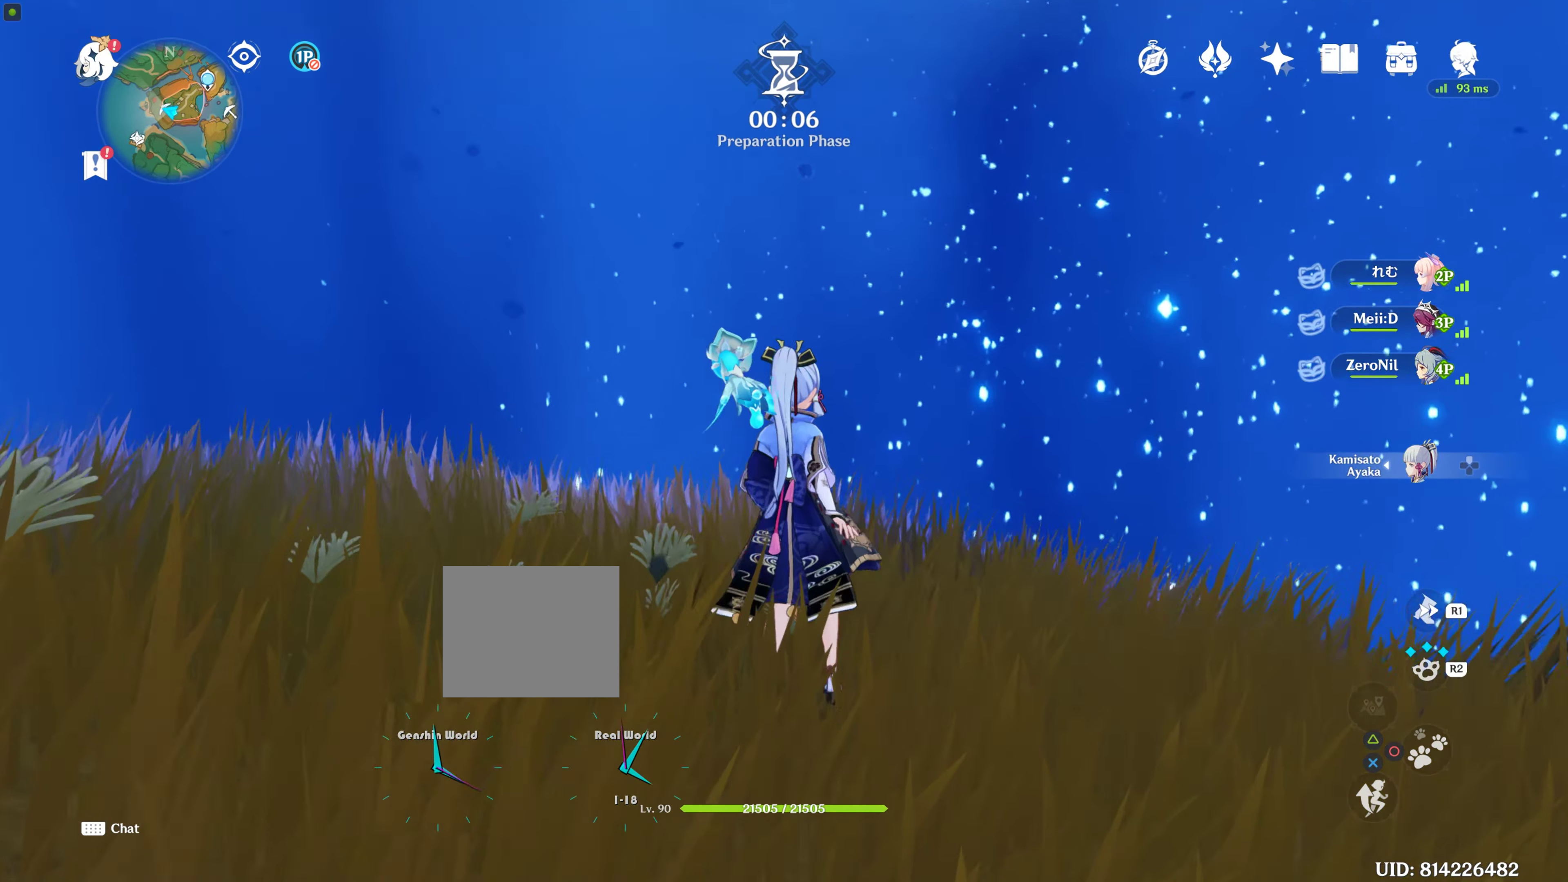
{"buttons": [], "left_stick": "up", "right_stick": "center", "events": []}
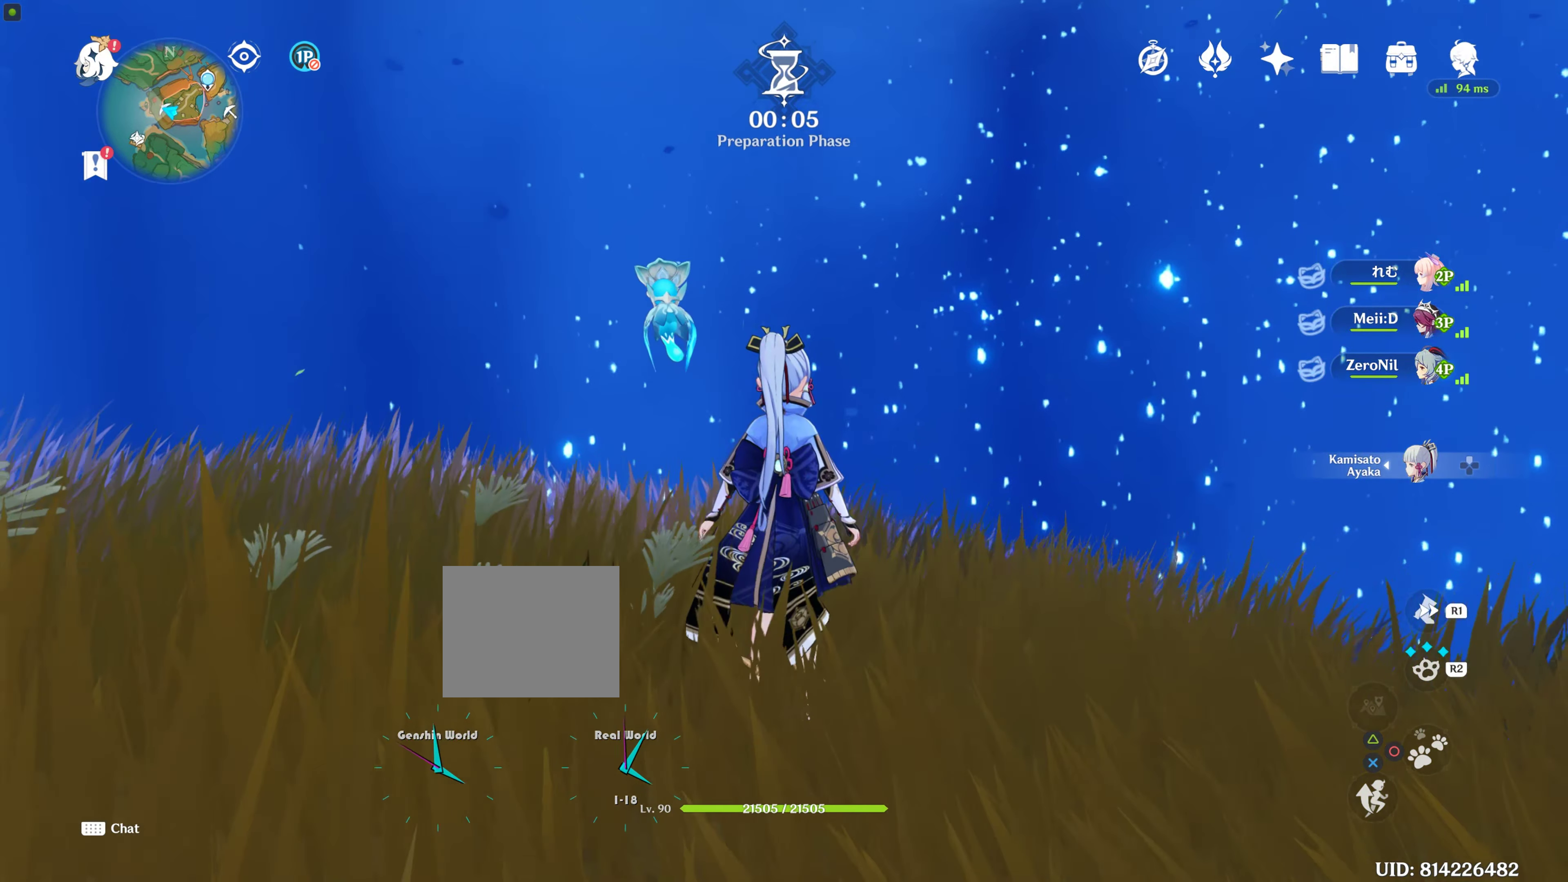
{"buttons": [], "left_stick": "up", "right_stick": "center", "events": []}
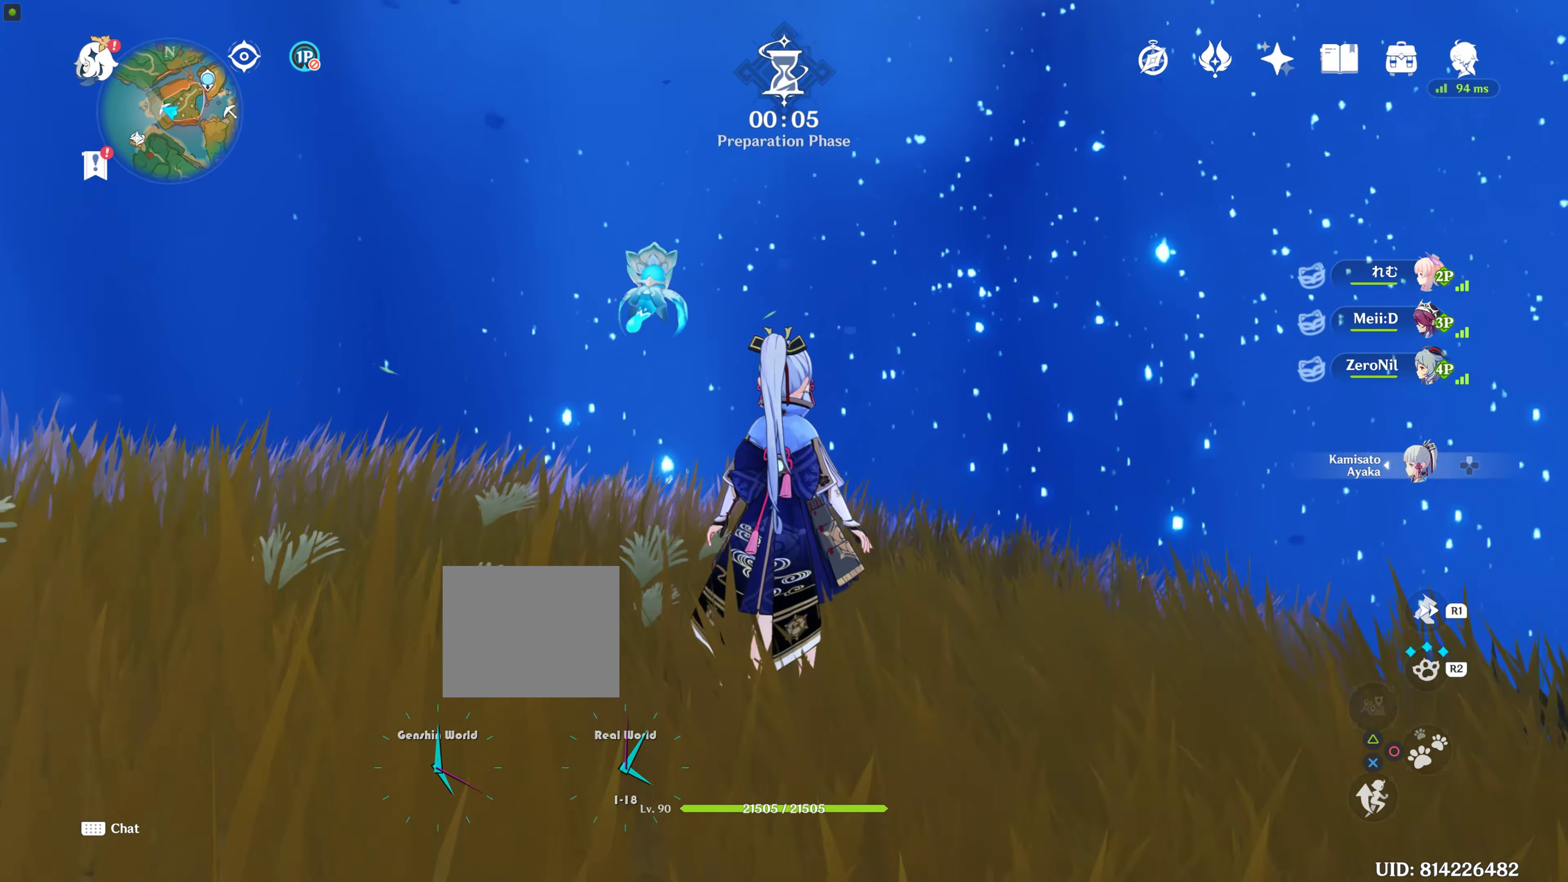
{"buttons": [], "left_stick": "up", "right_stick": "center", "events": []}
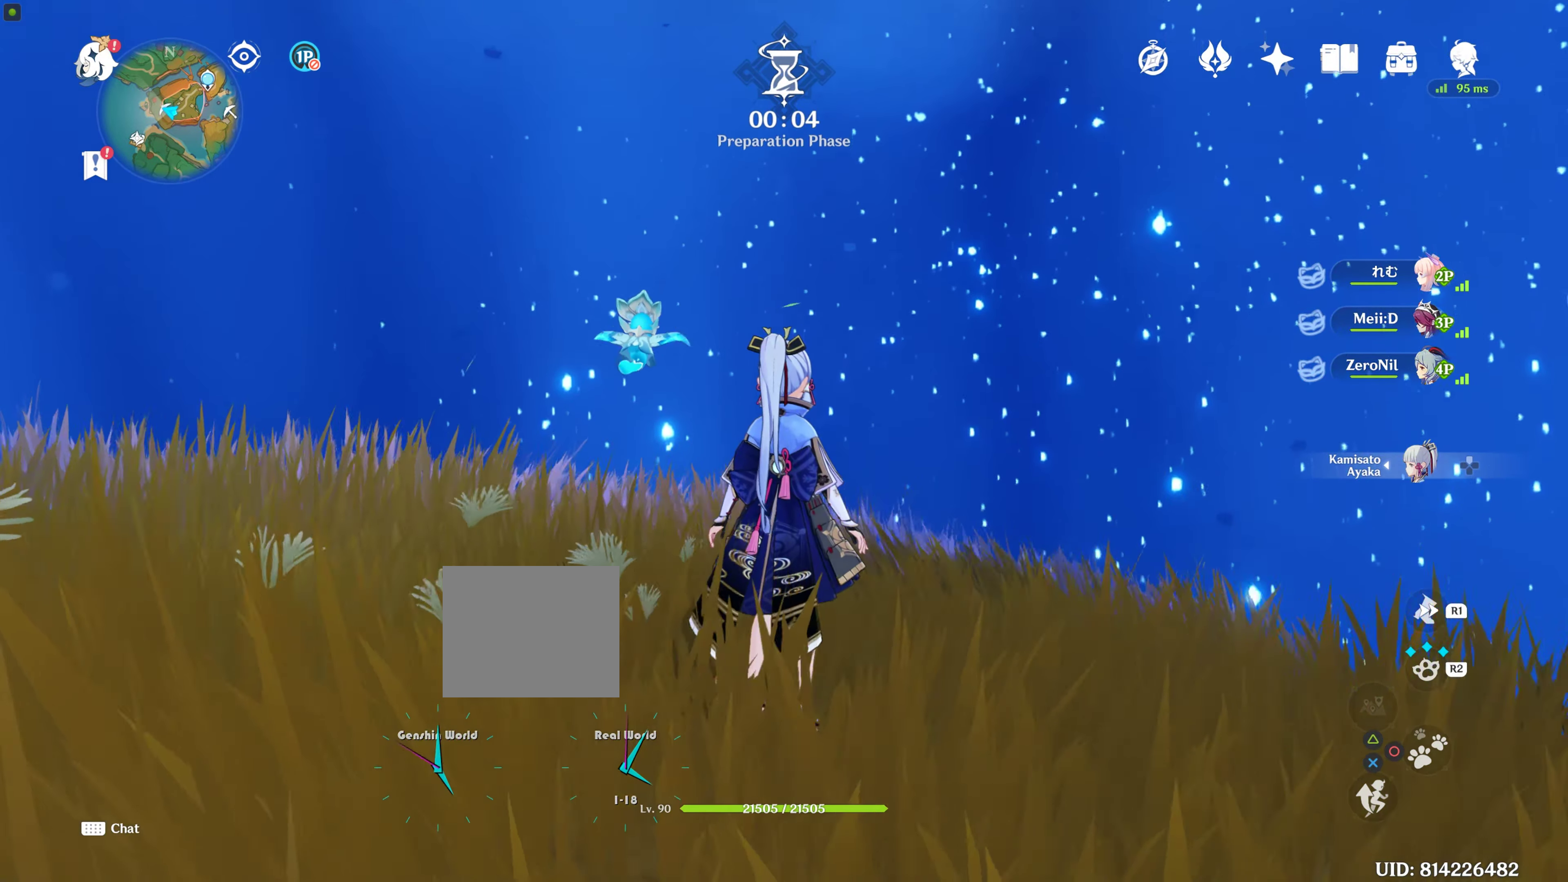
{"buttons": [], "left_stick": "up", "right_stick": "left", "events": [[433, "right_stick", "left"]]}
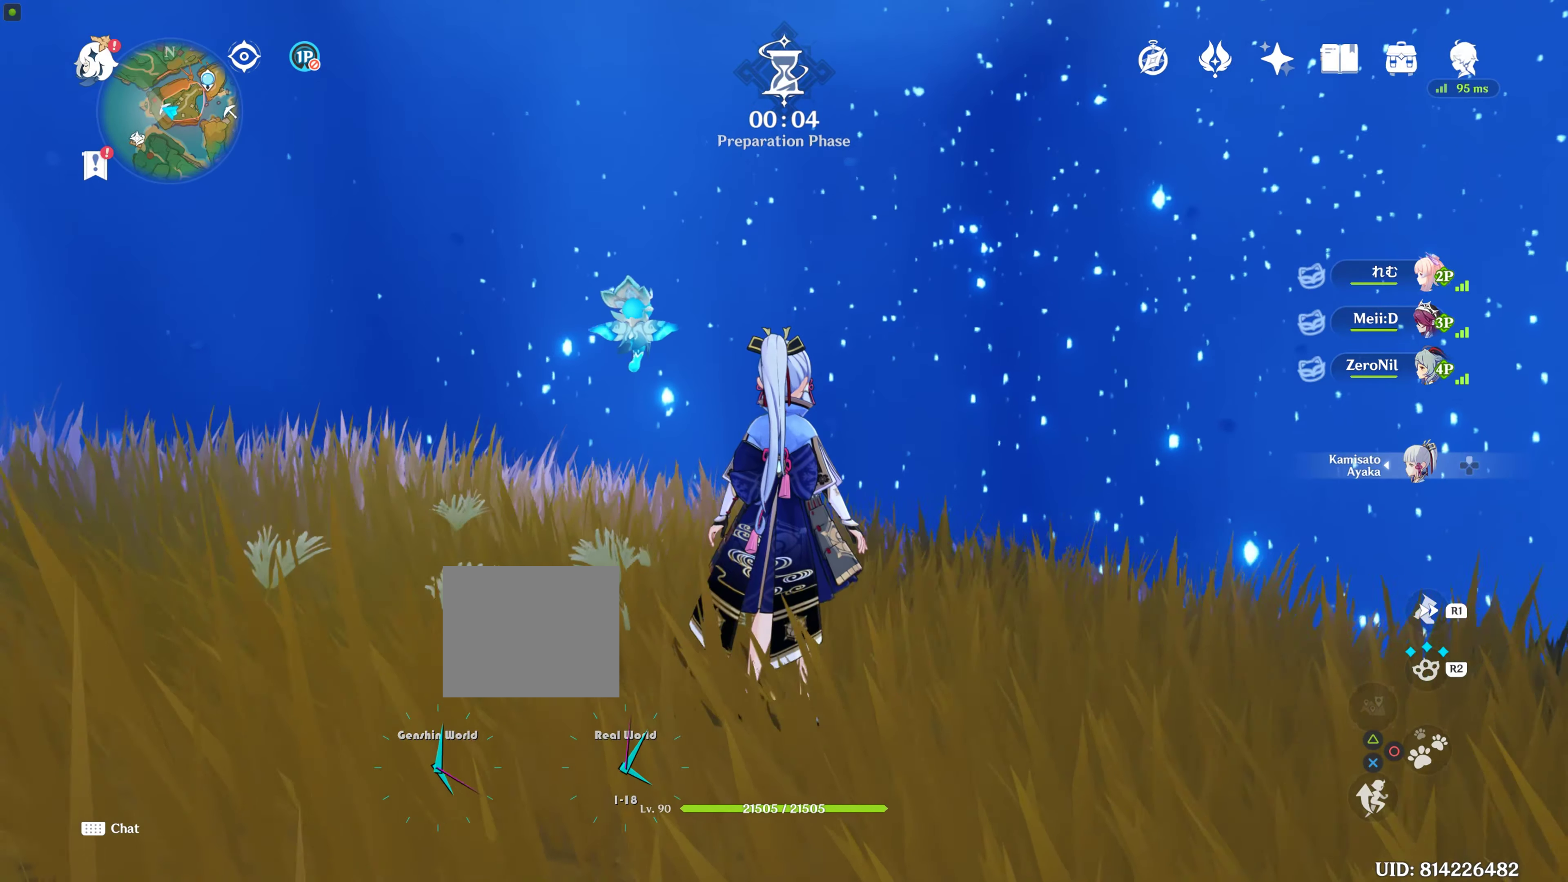
{"buttons": [], "left_stick": "up", "right_stick": "center", "events": [[16, "right_stick", "center"]]}
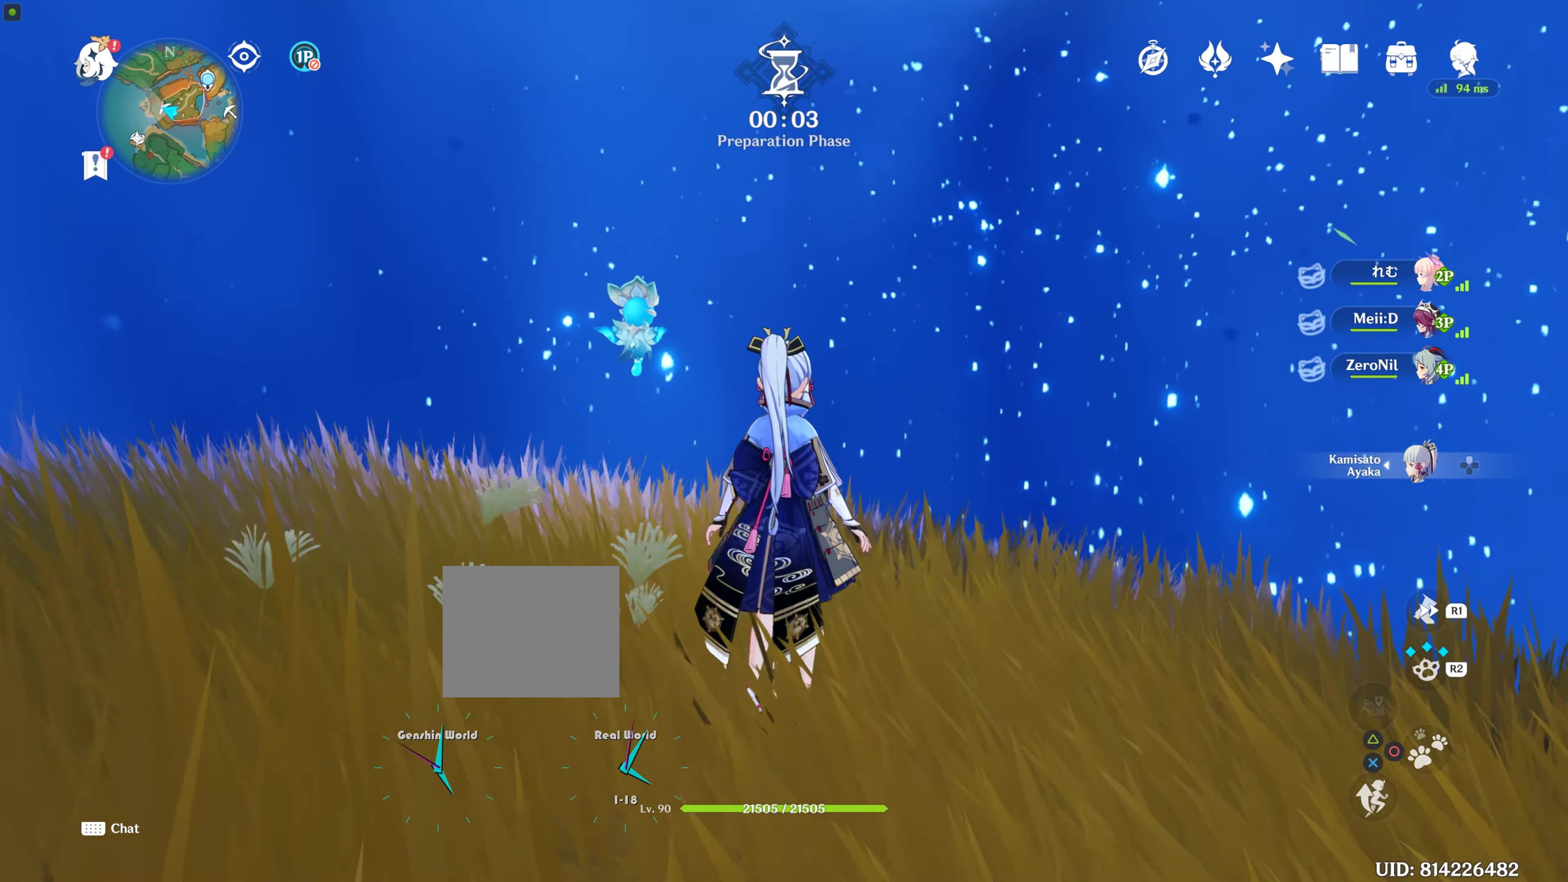
{"buttons": [], "left_stick": "up", "right_stick": "center", "events": []}
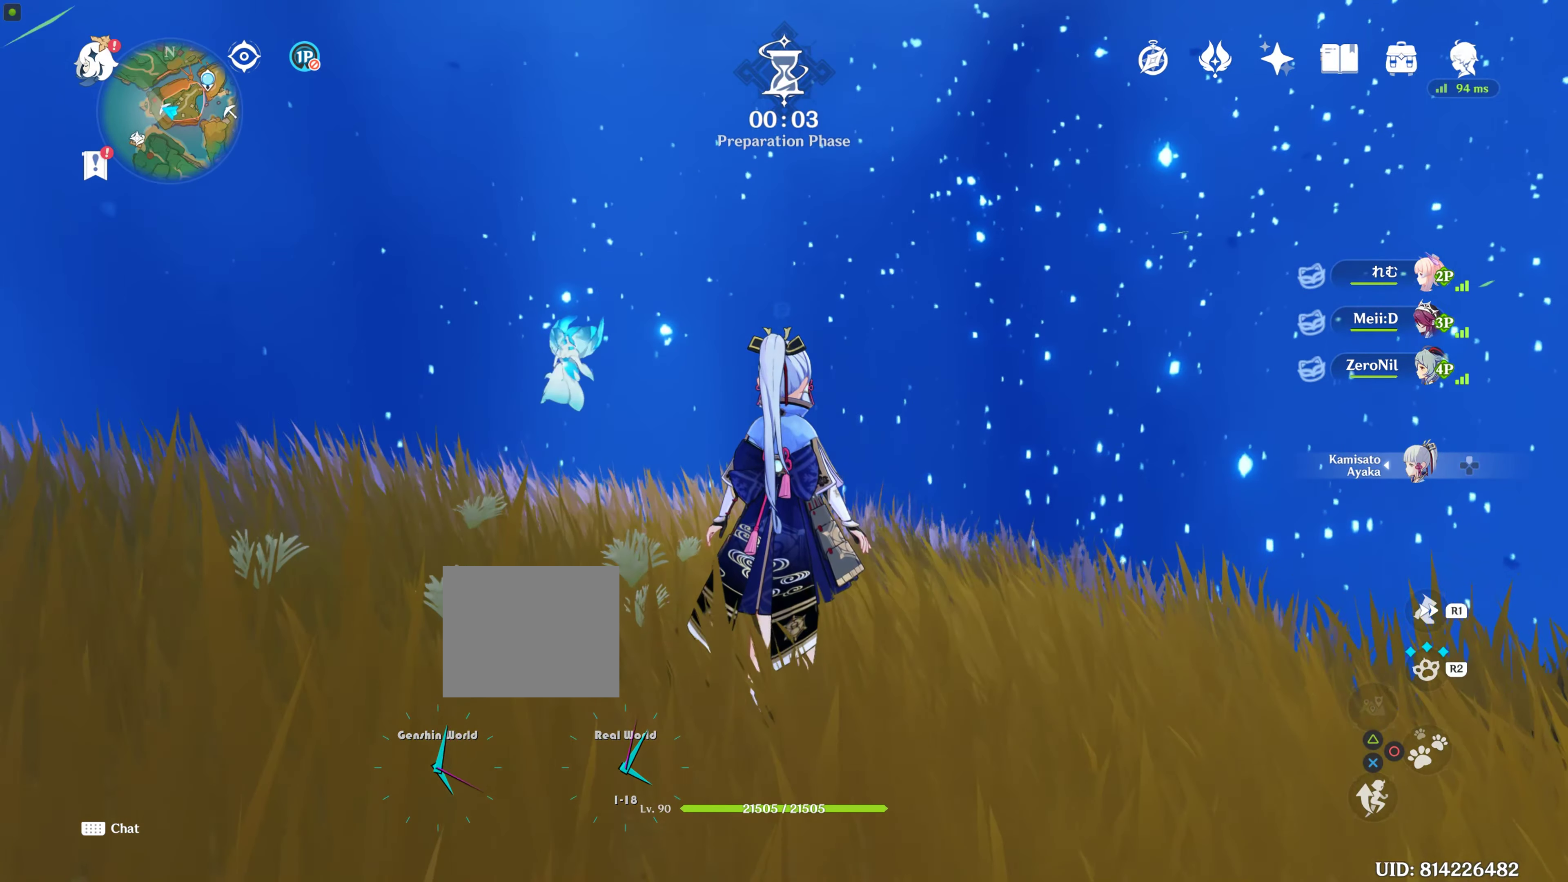
{"buttons": [], "left_stick": "up", "right_stick": "center", "events": []}
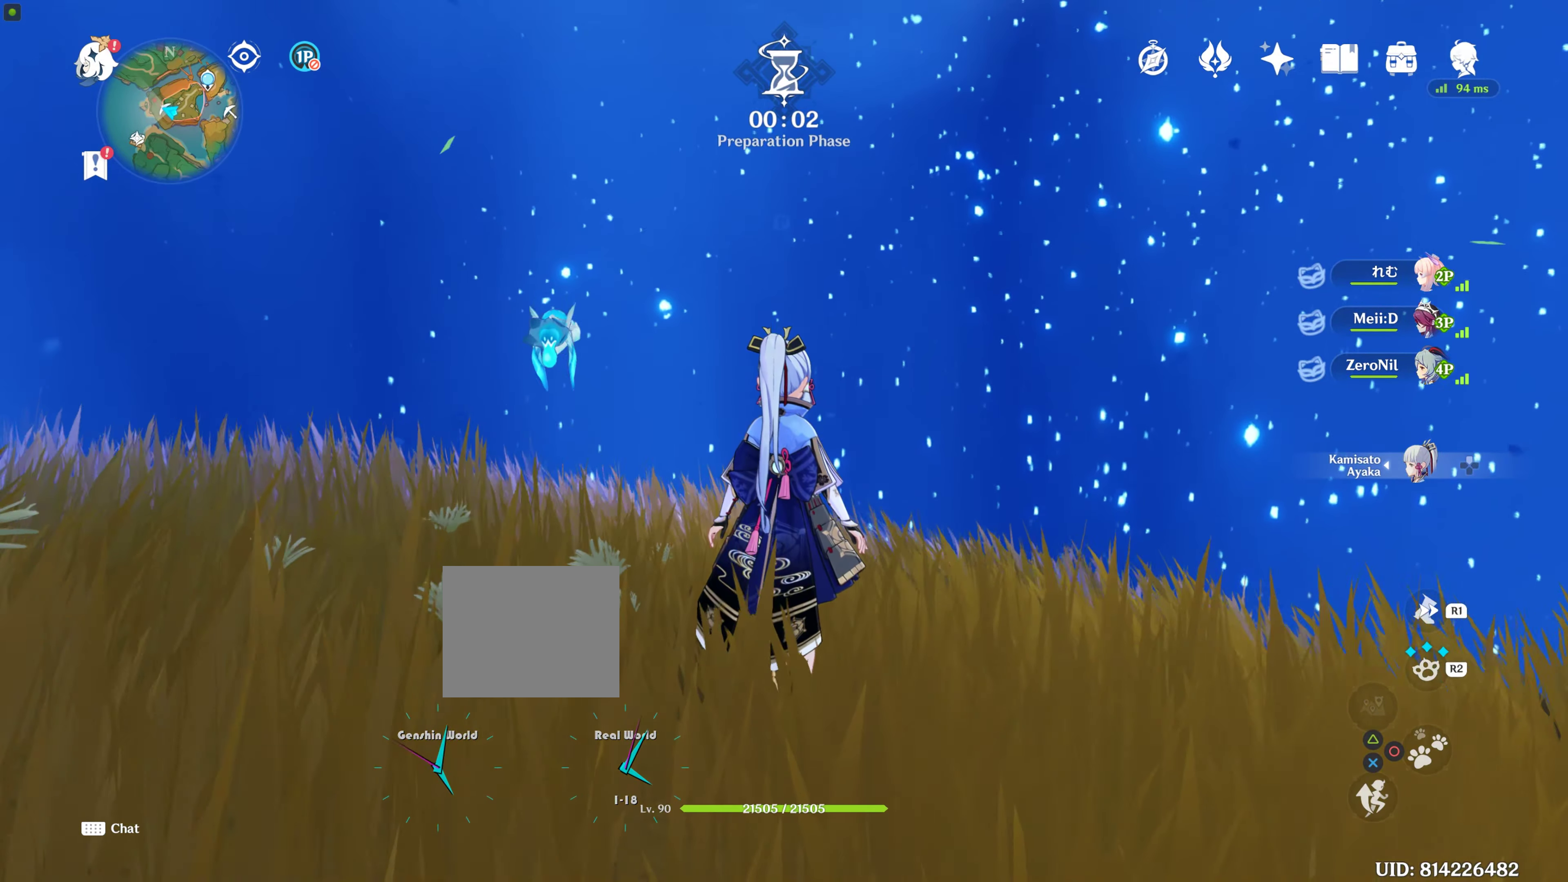
{"buttons": [], "left_stick": "up", "right_stick": "center", "events": []}
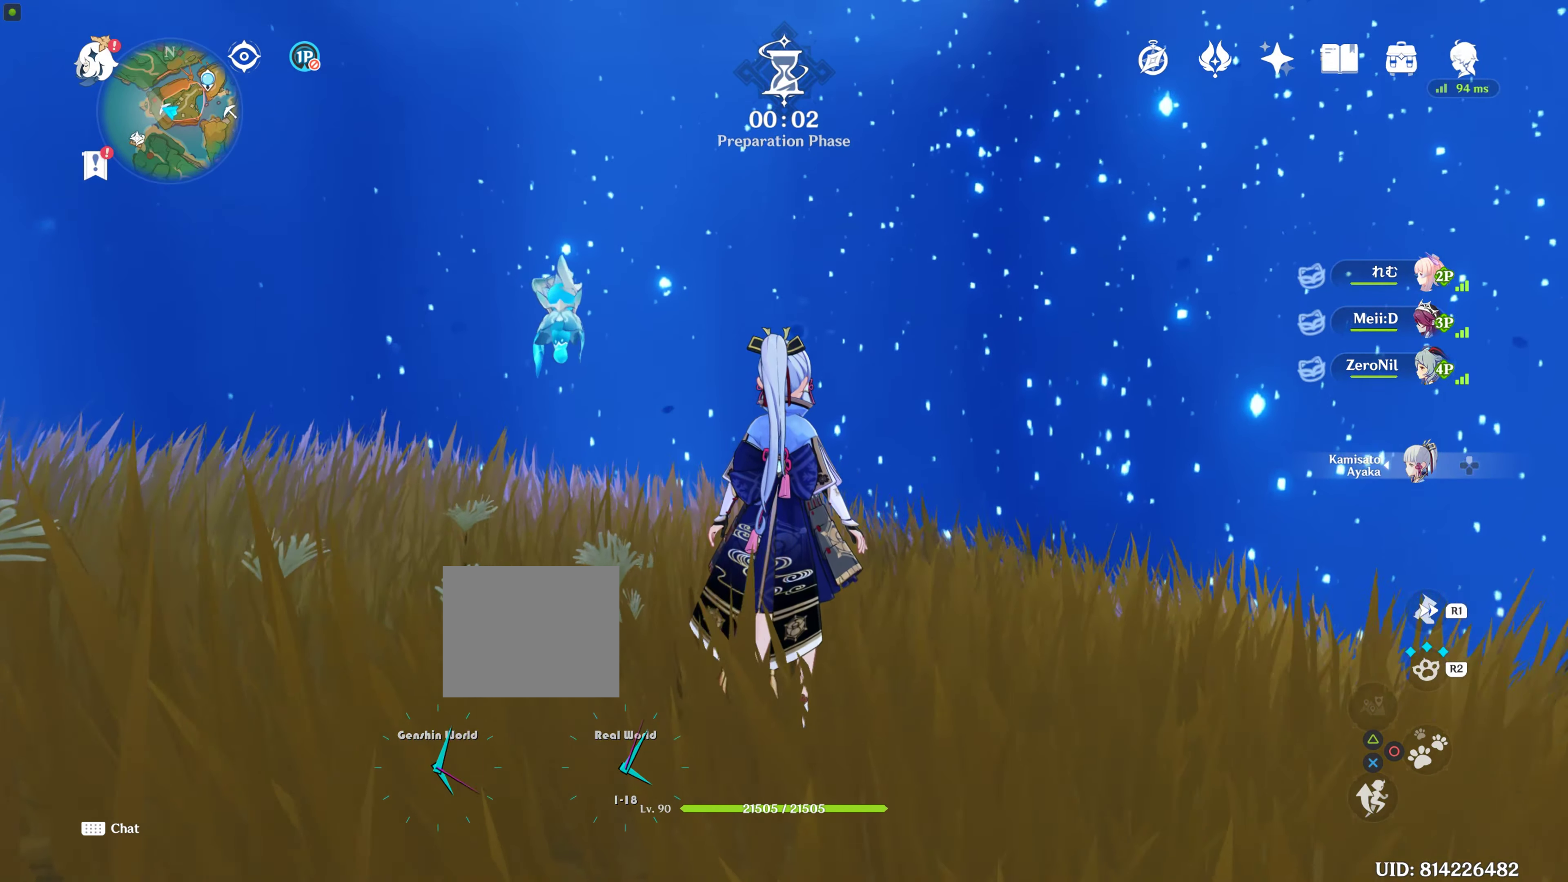
{"buttons": [], "left_stick": "up", "right_stick": "center", "events": []}
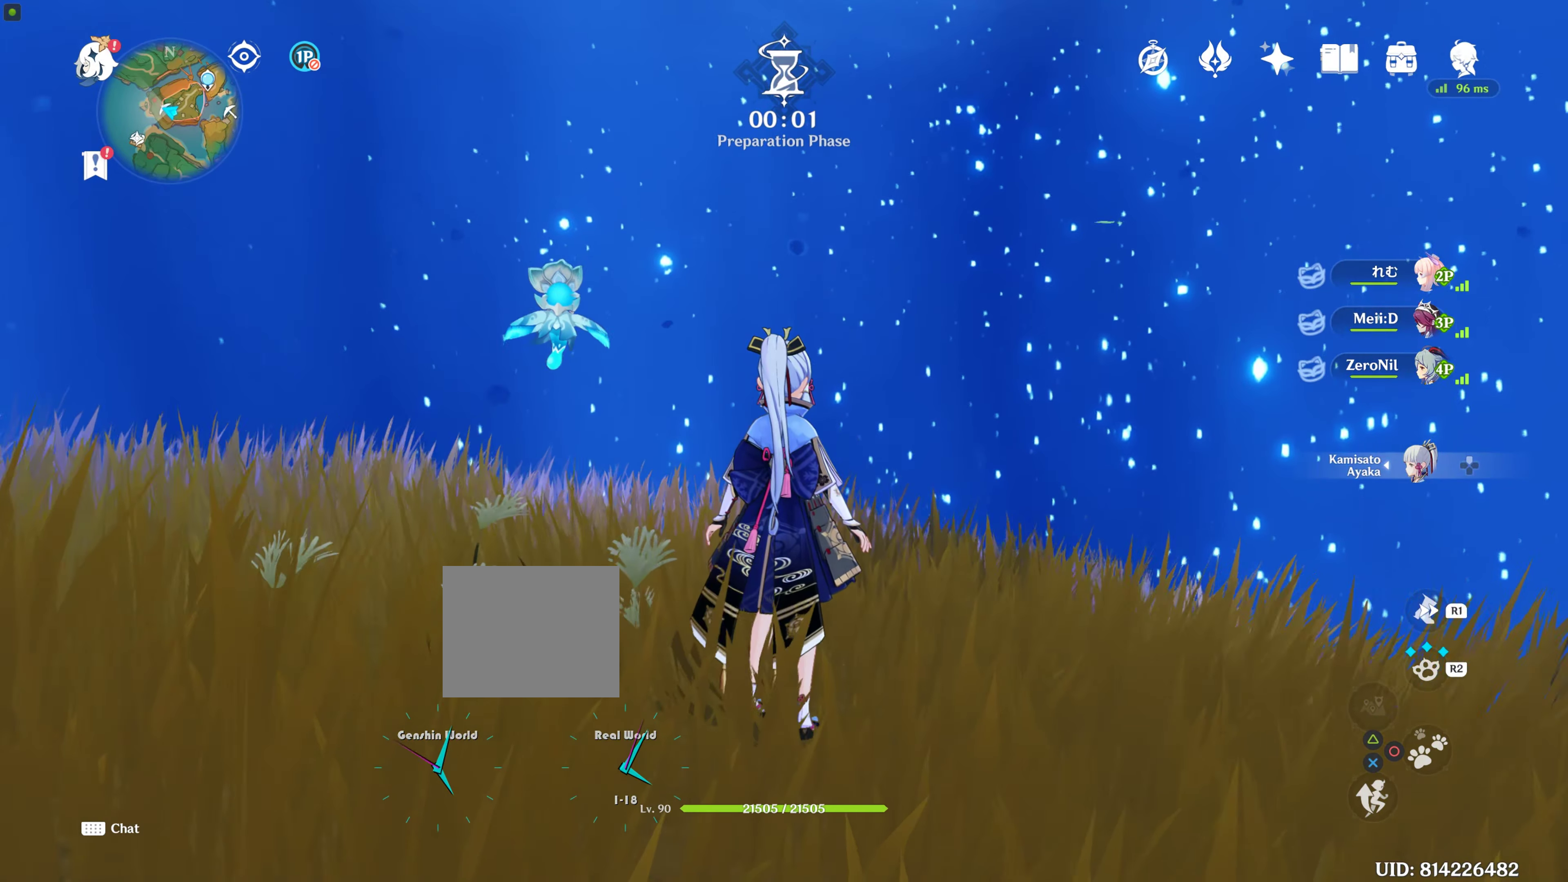
{"buttons": [], "left_stick": "up", "right_stick": "center", "events": []}
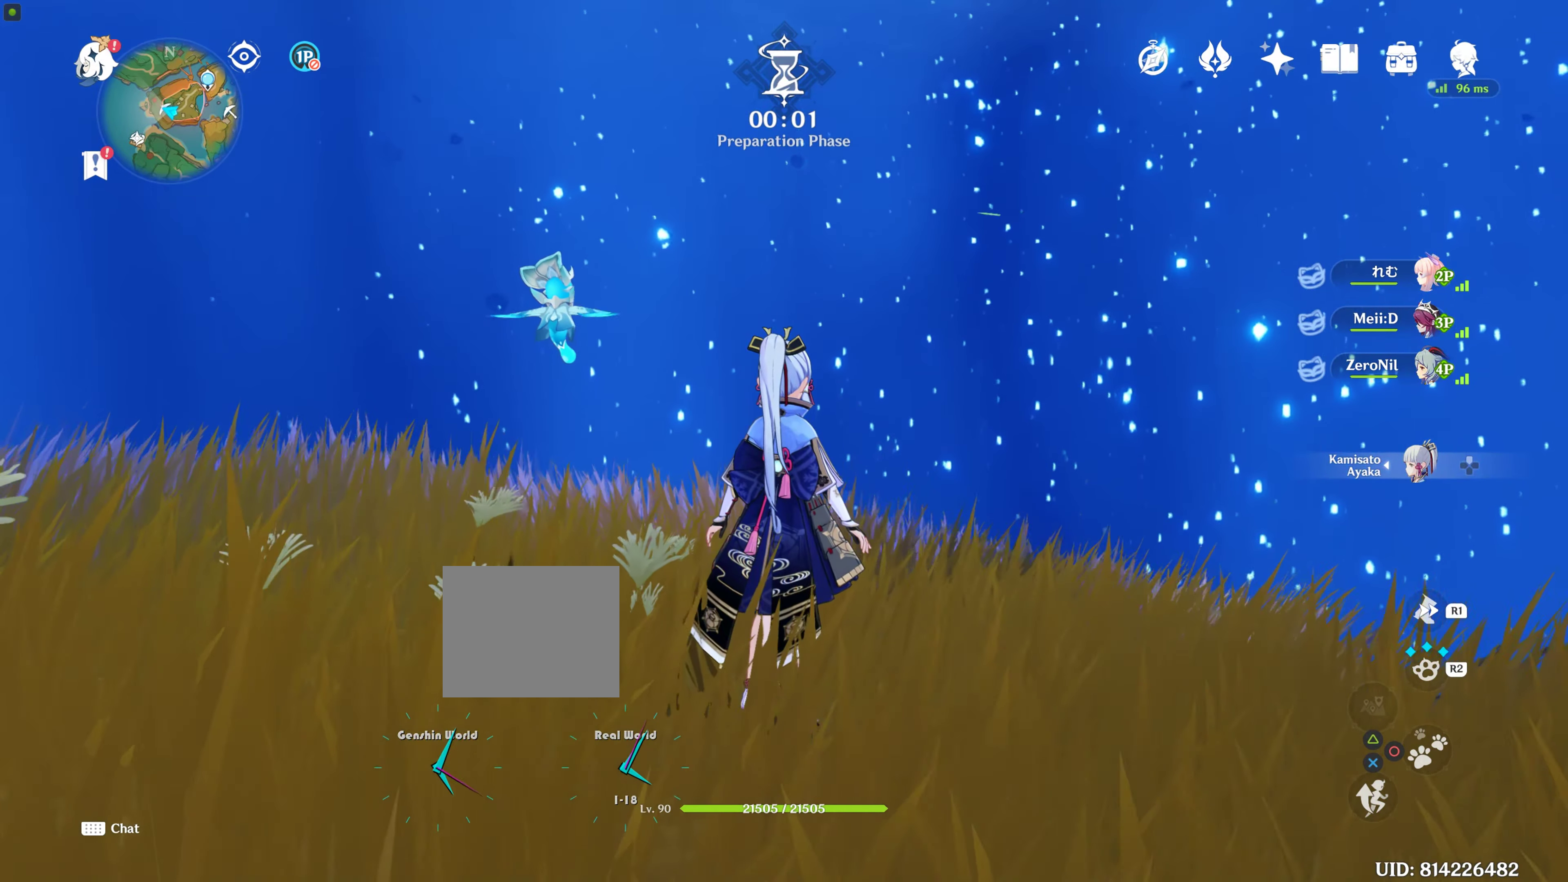
{"buttons": [], "left_stick": "up", "right_stick": "center", "events": []}
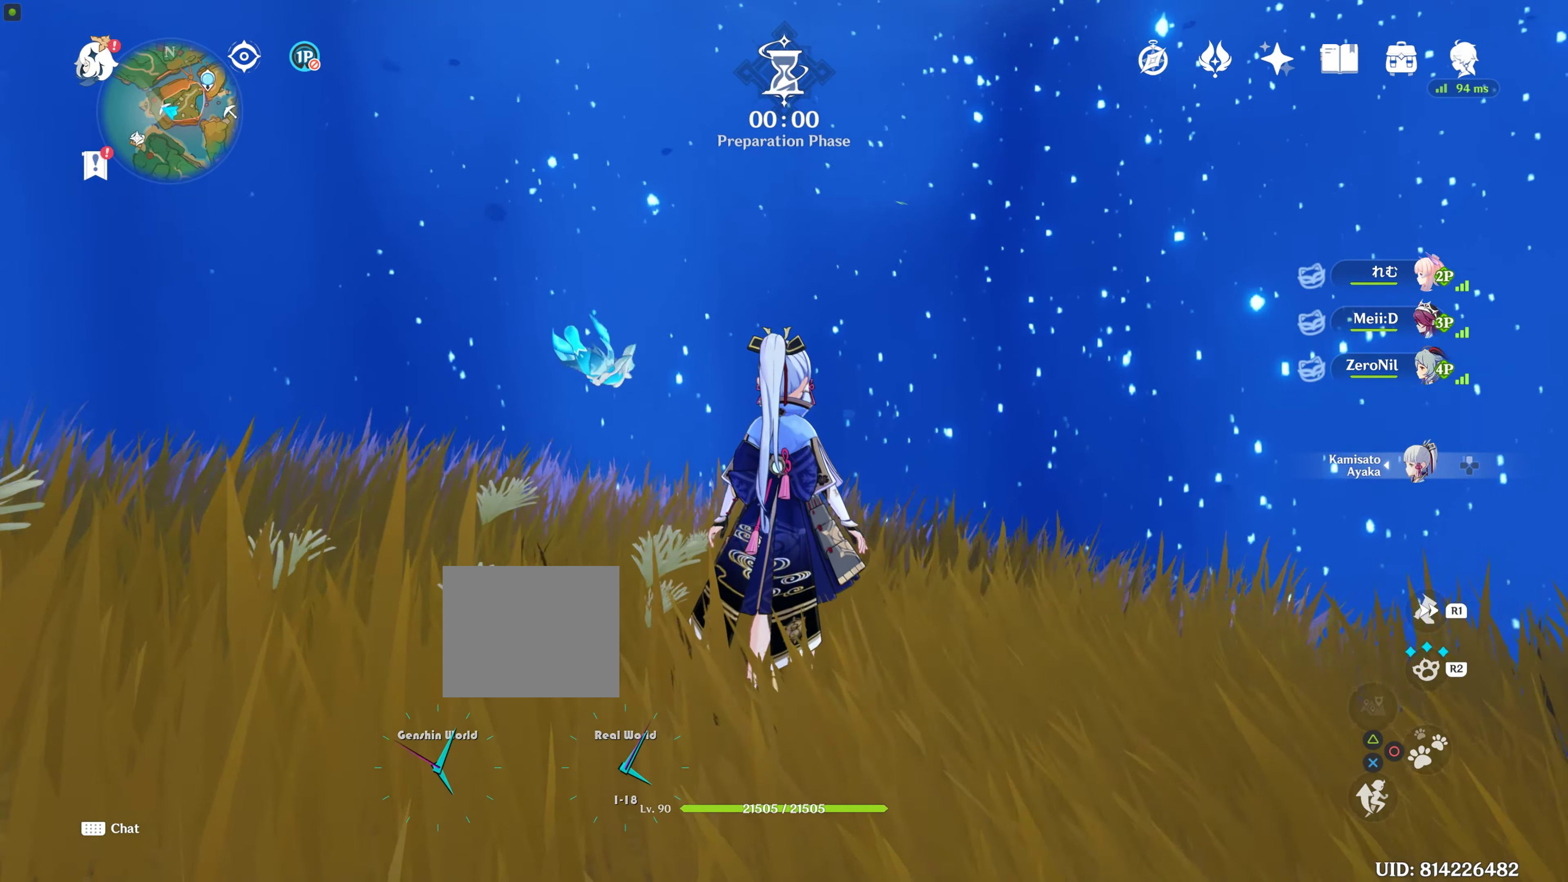
{"buttons": [], "left_stick": "center", "right_stick": "center", "events": [[116, "left_stick", "center"], [166, "right_stick", "right"], [300, "right_stick", "center"]]}
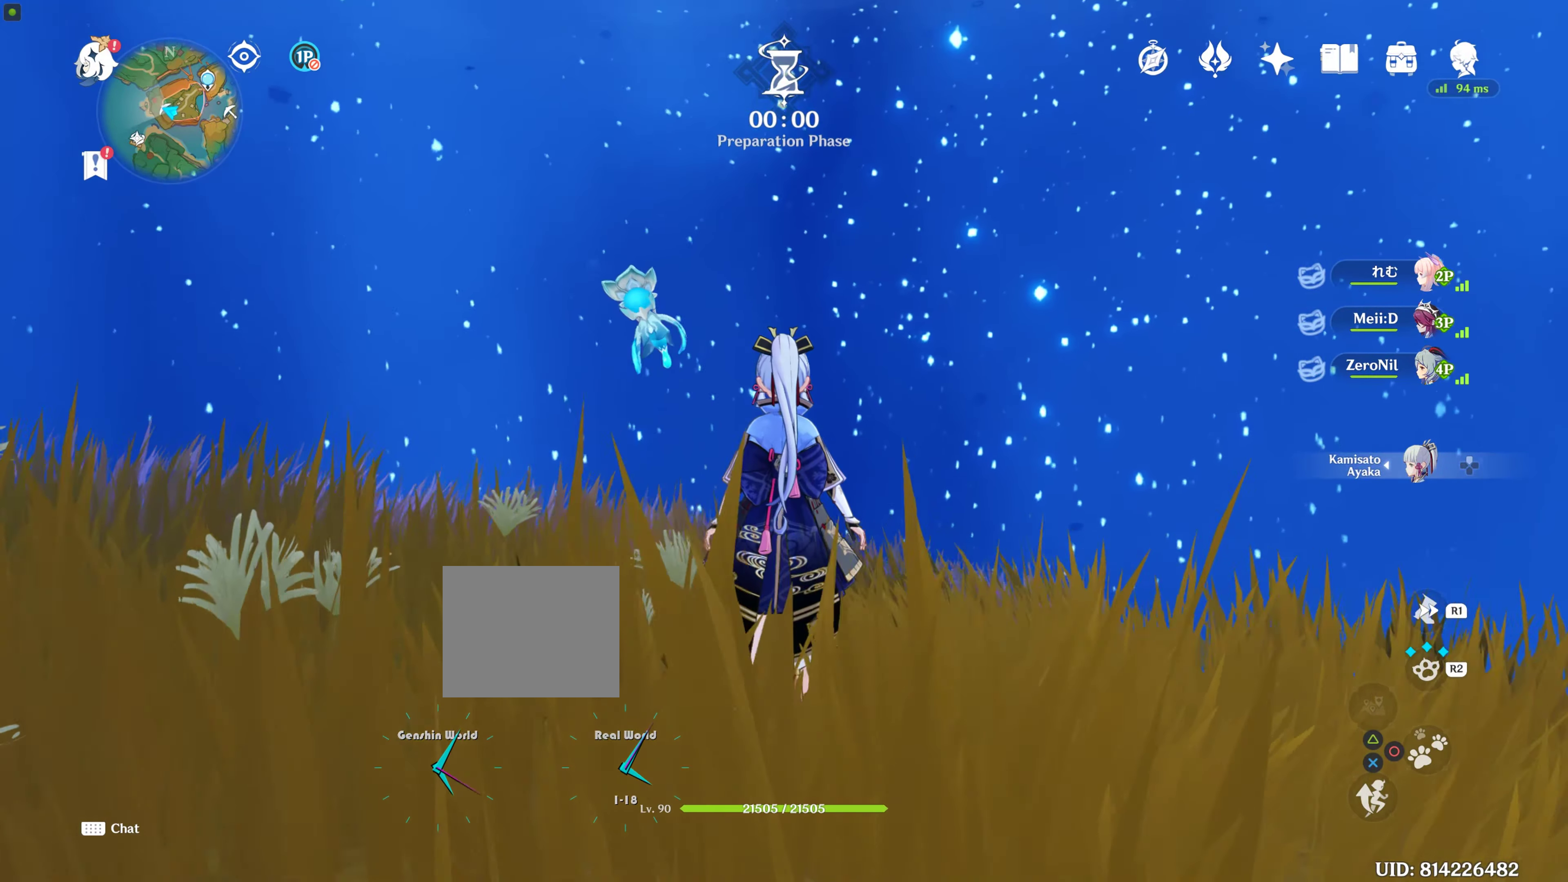
{"buttons": [], "left_stick": "center", "right_stick": "center", "events": [[250, "right_stick", "down"], [500, "right_stick", "center"]]}